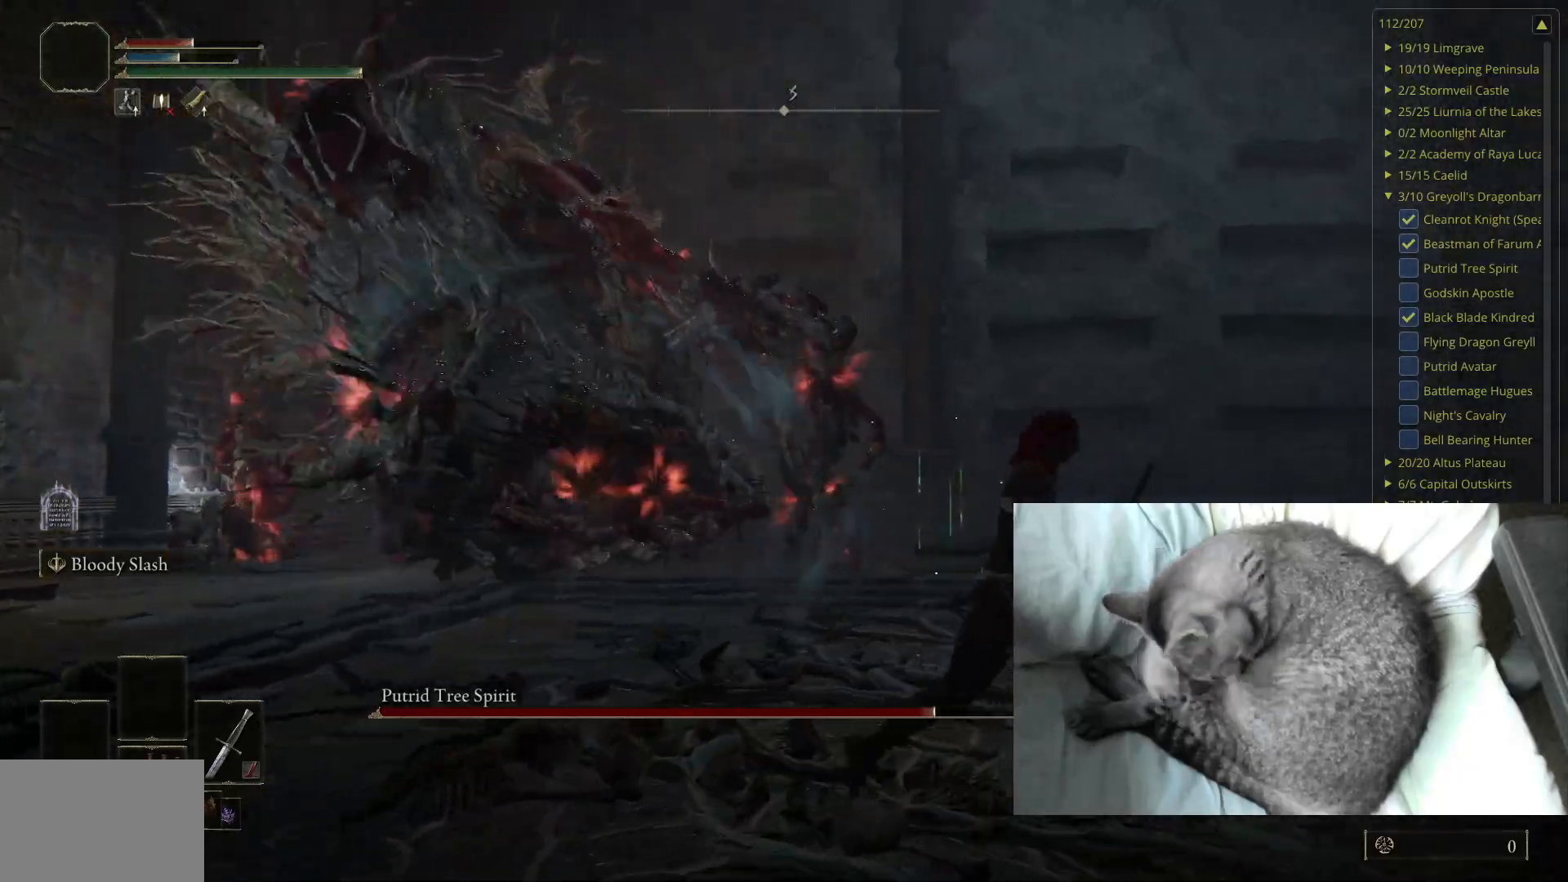
Gameplay with a controller (Xbox layout); each line is a JSON object with the inputs held at the frame after it. "events" lists button and stick changes between this image and that frame as [ms after this image, input, new state], when the widget could be followed in between.
{"buttons": ["B"], "left_stick": "up-right", "right_stick": "center", "events": [[150, "right_stick", "left"], [267, "left_stick", "up-right"], [350, "right_stick", "down-left"], [483, "right_stick", "center"]]}
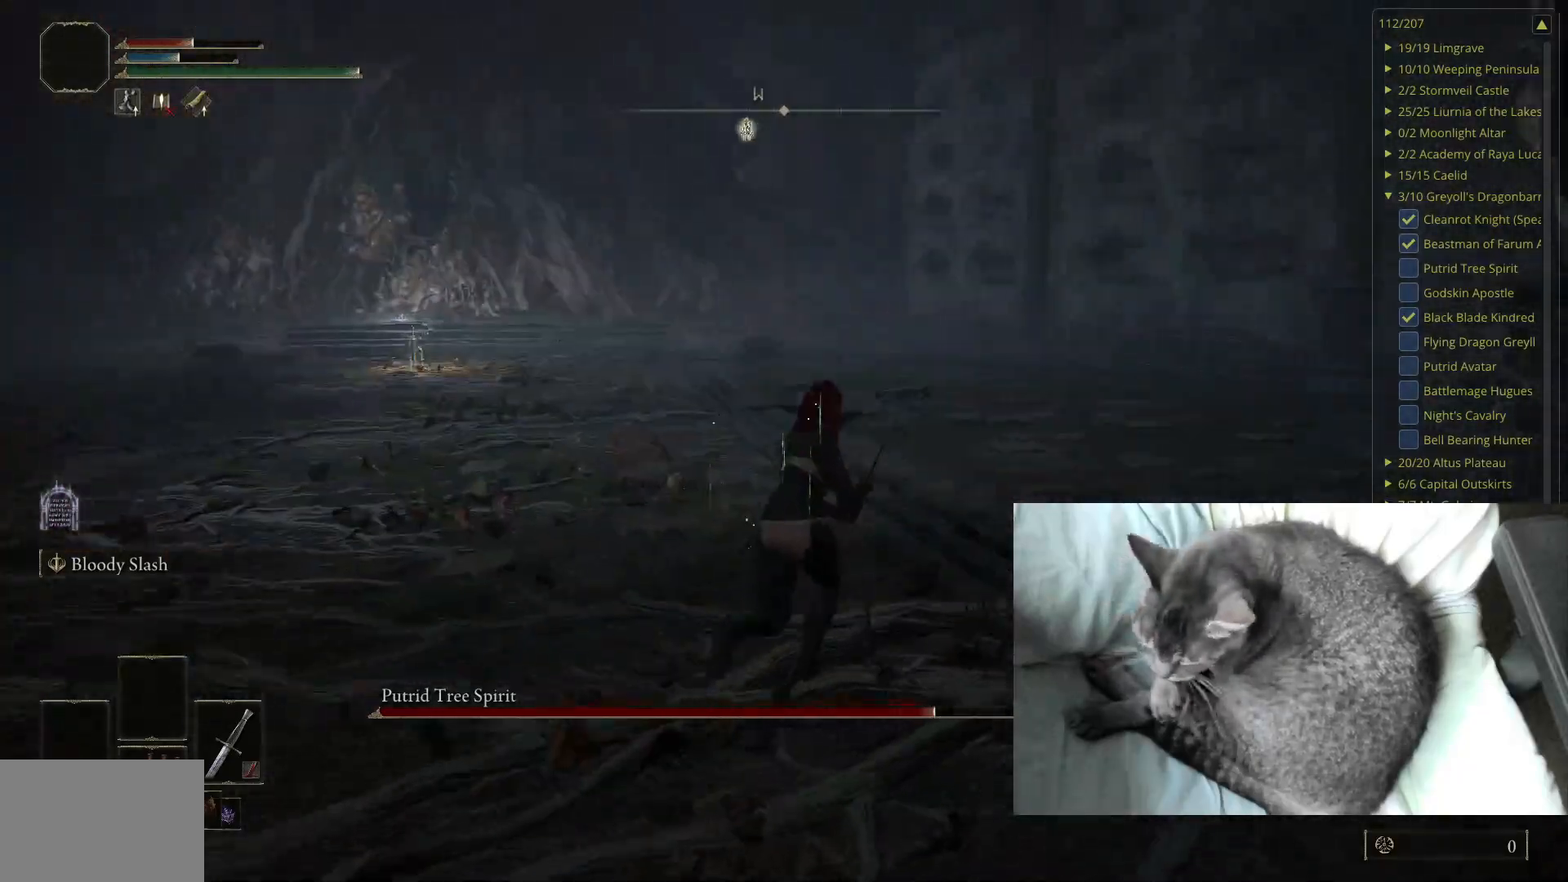
{"buttons": [], "left_stick": "up-right", "right_stick": "center", "events": [[17, "B", "up"], [100, "B", "down"], [217, "B", "up"]]}
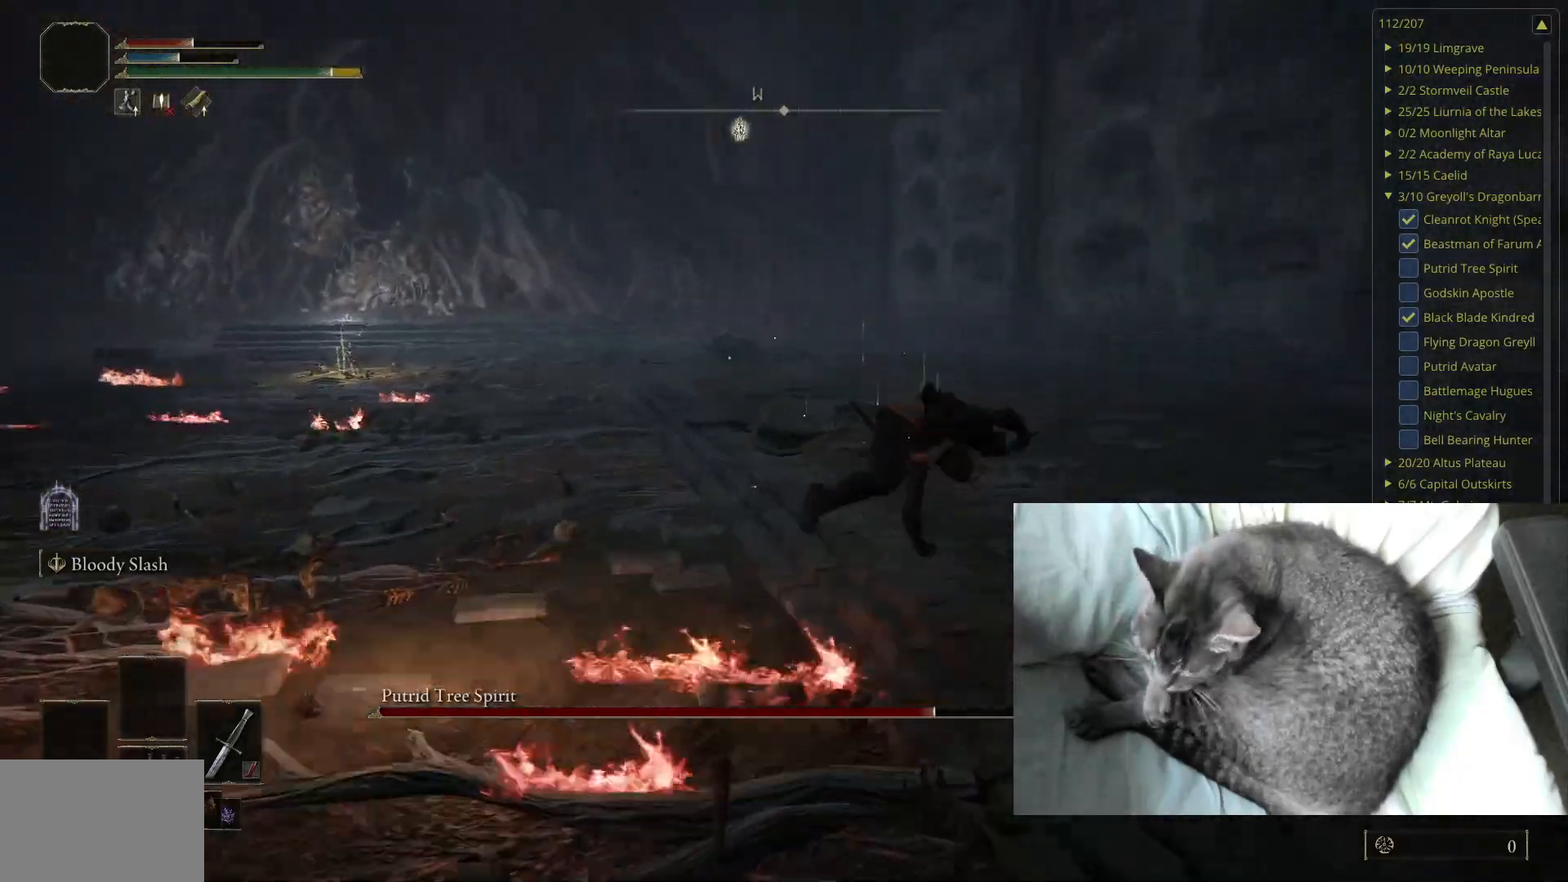
{"buttons": [], "left_stick": "up-right", "right_stick": "center", "events": [[233, "B", "down"], [300, "B", "up"]]}
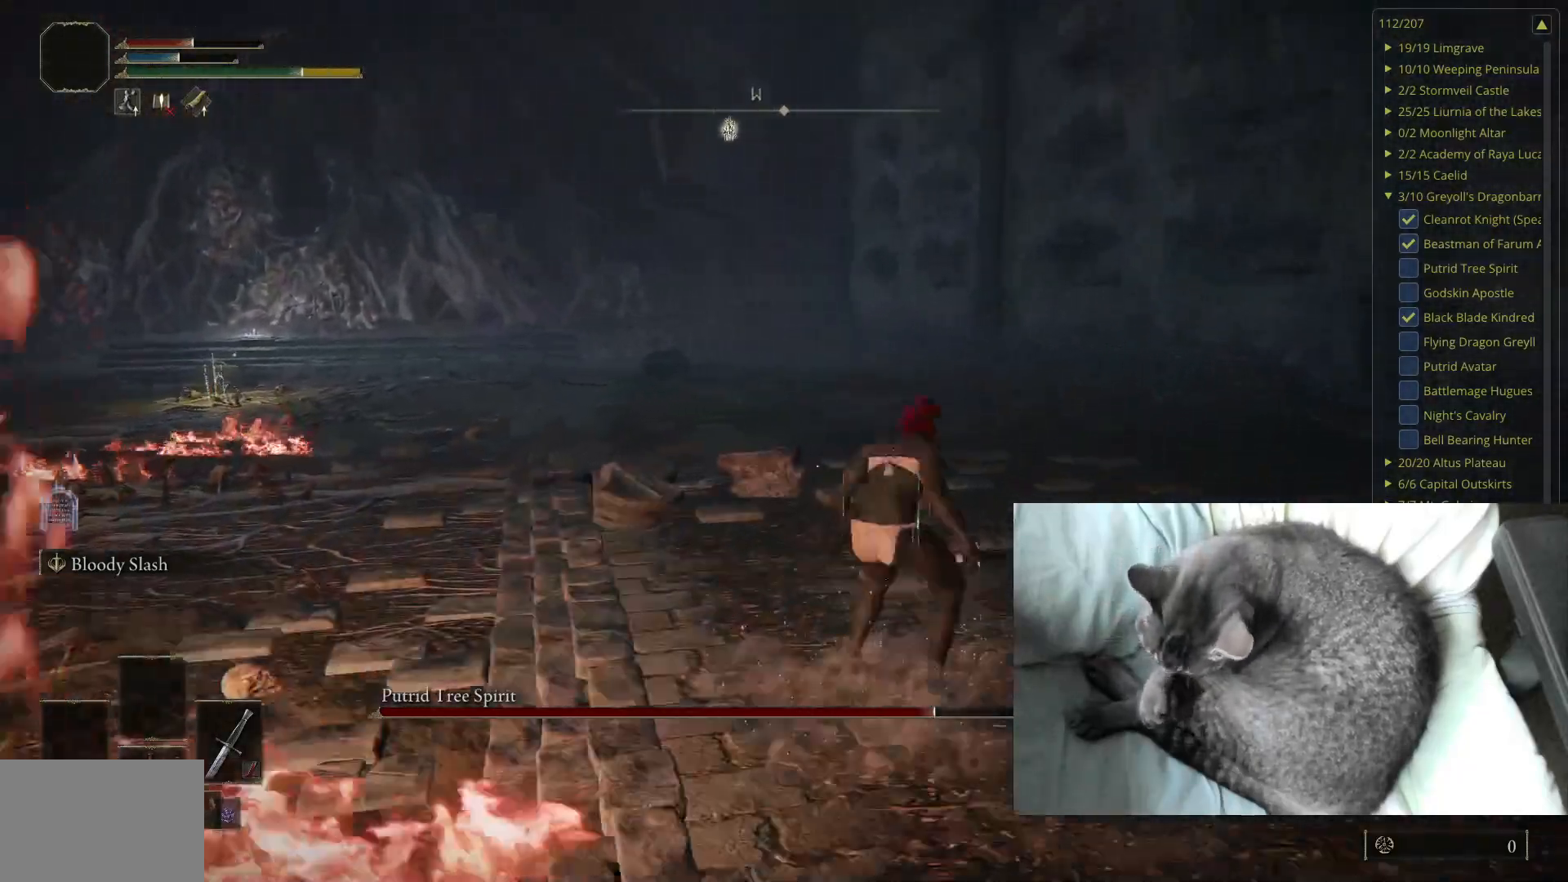
{"buttons": [], "left_stick": "right", "right_stick": "right", "events": [[167, "right_stick", "right"], [500, "left_stick", "right"]]}
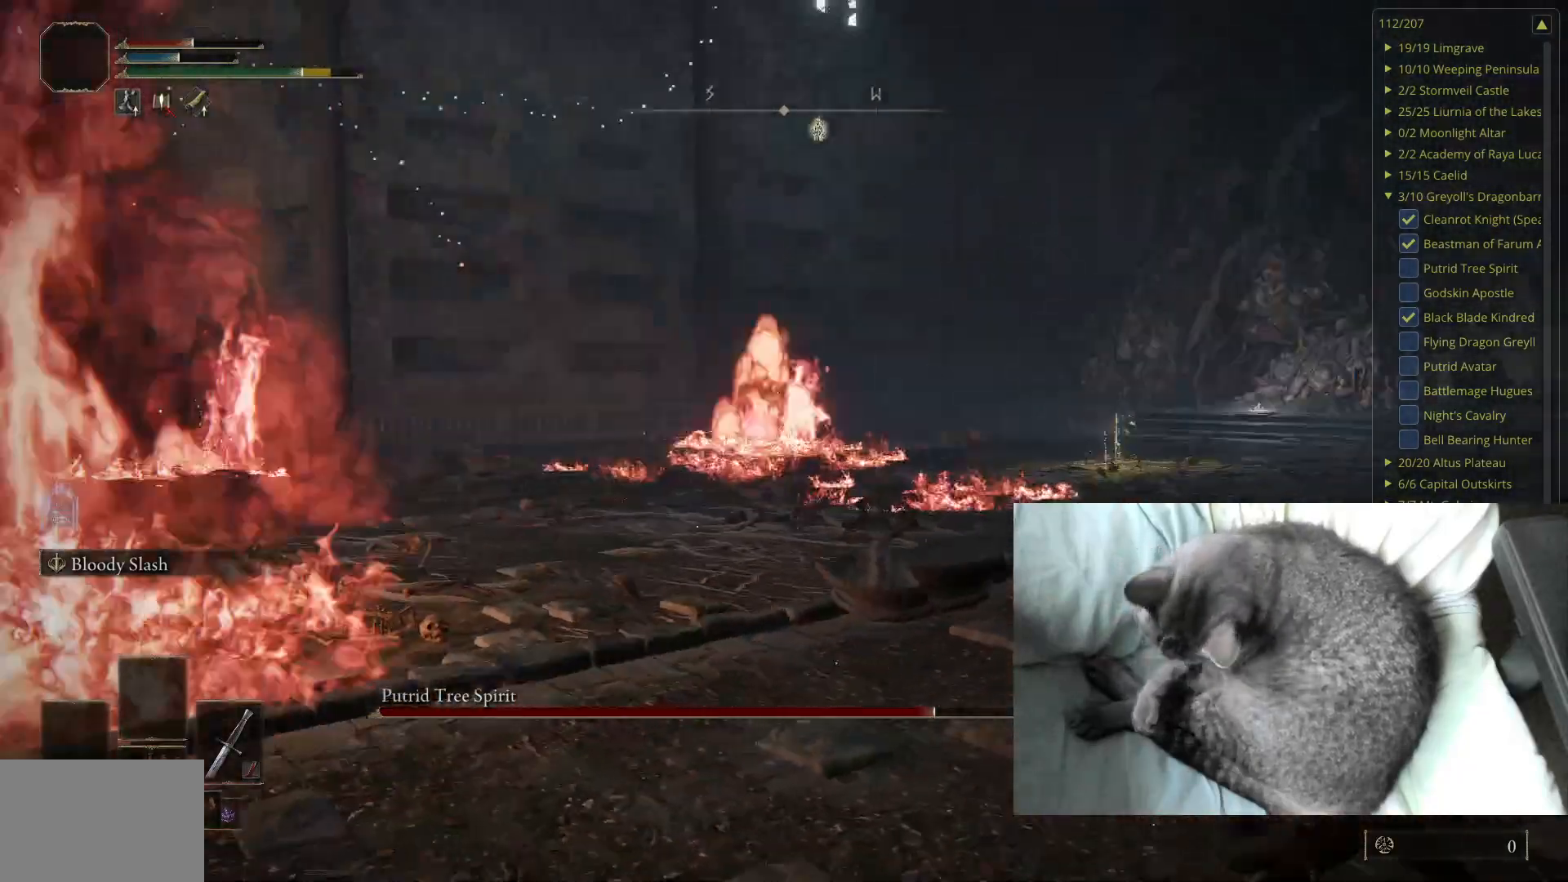
{"buttons": [], "left_stick": "down-right", "right_stick": "center", "events": [[183, "left_stick", "down-right"], [183, "right_stick", "center"]]}
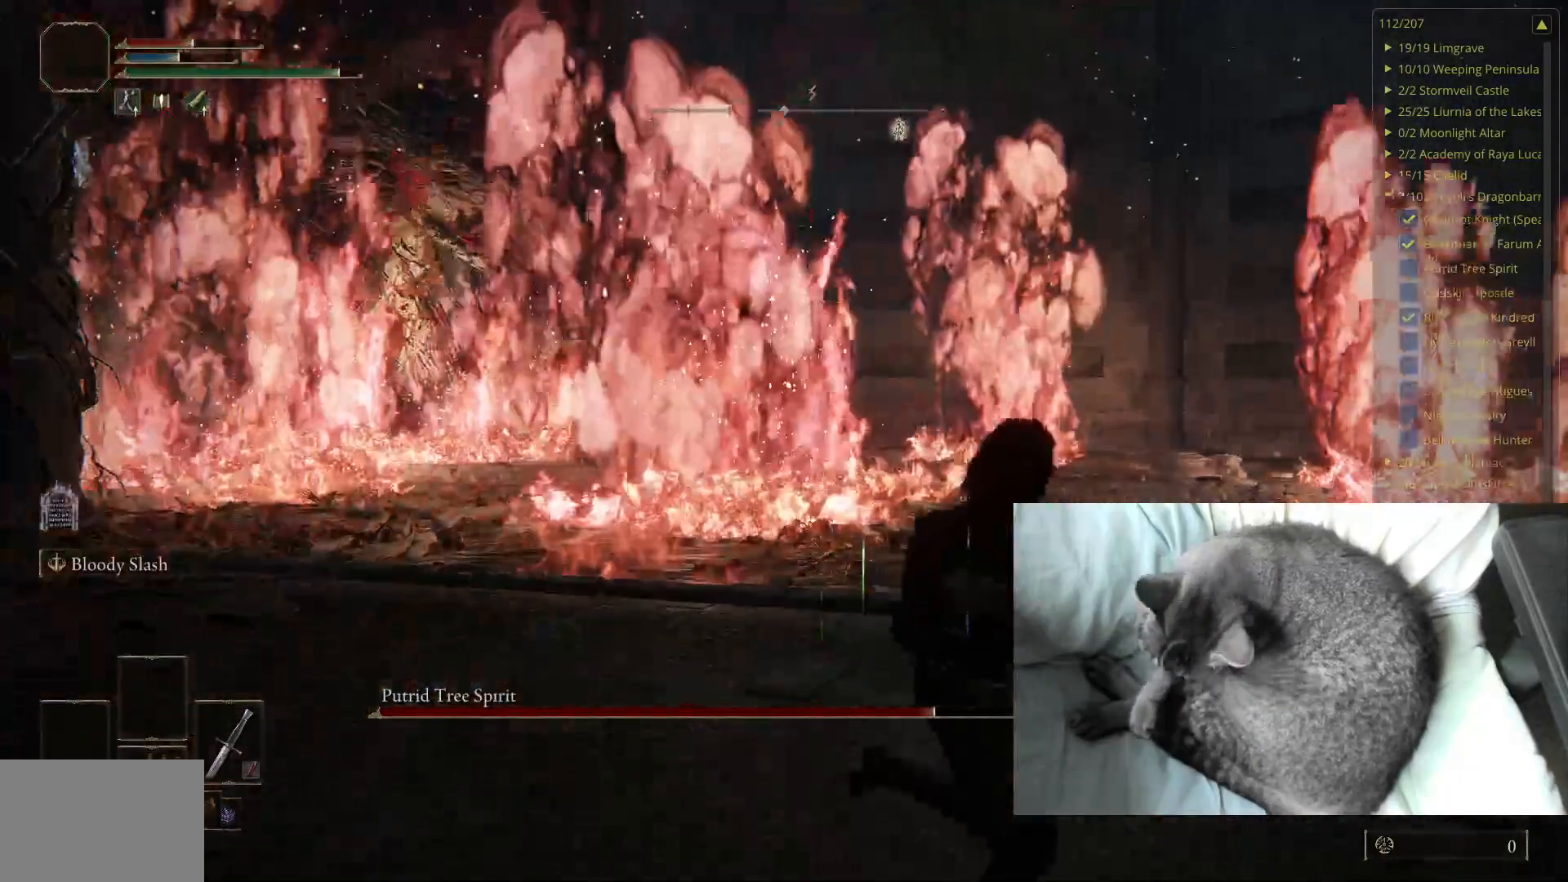
{"buttons": [], "left_stick": "down-right", "right_stick": "center", "events": [[83, "right_stick", "right"], [167, "left_stick", "center"], [217, "right_stick", "center"], [350, "left_stick", "right"], [500, "left_stick", "down-right"]]}
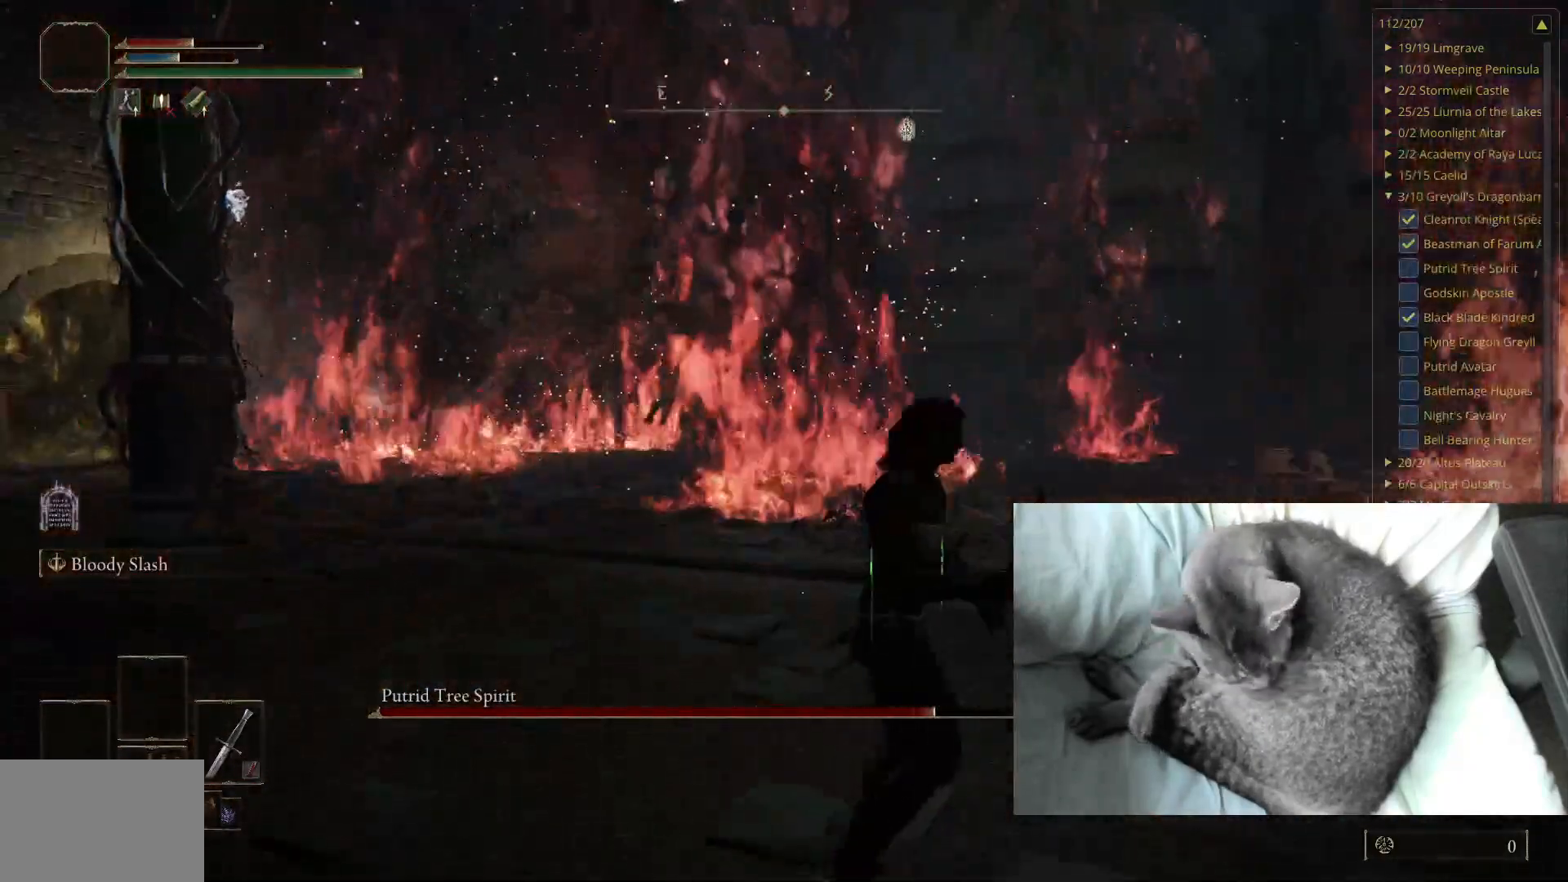
{"buttons": [], "left_stick": "right", "right_stick": "center", "events": [[233, "left_stick", "right"], [250, "right_stick", "right"], [350, "right_stick", "center"]]}
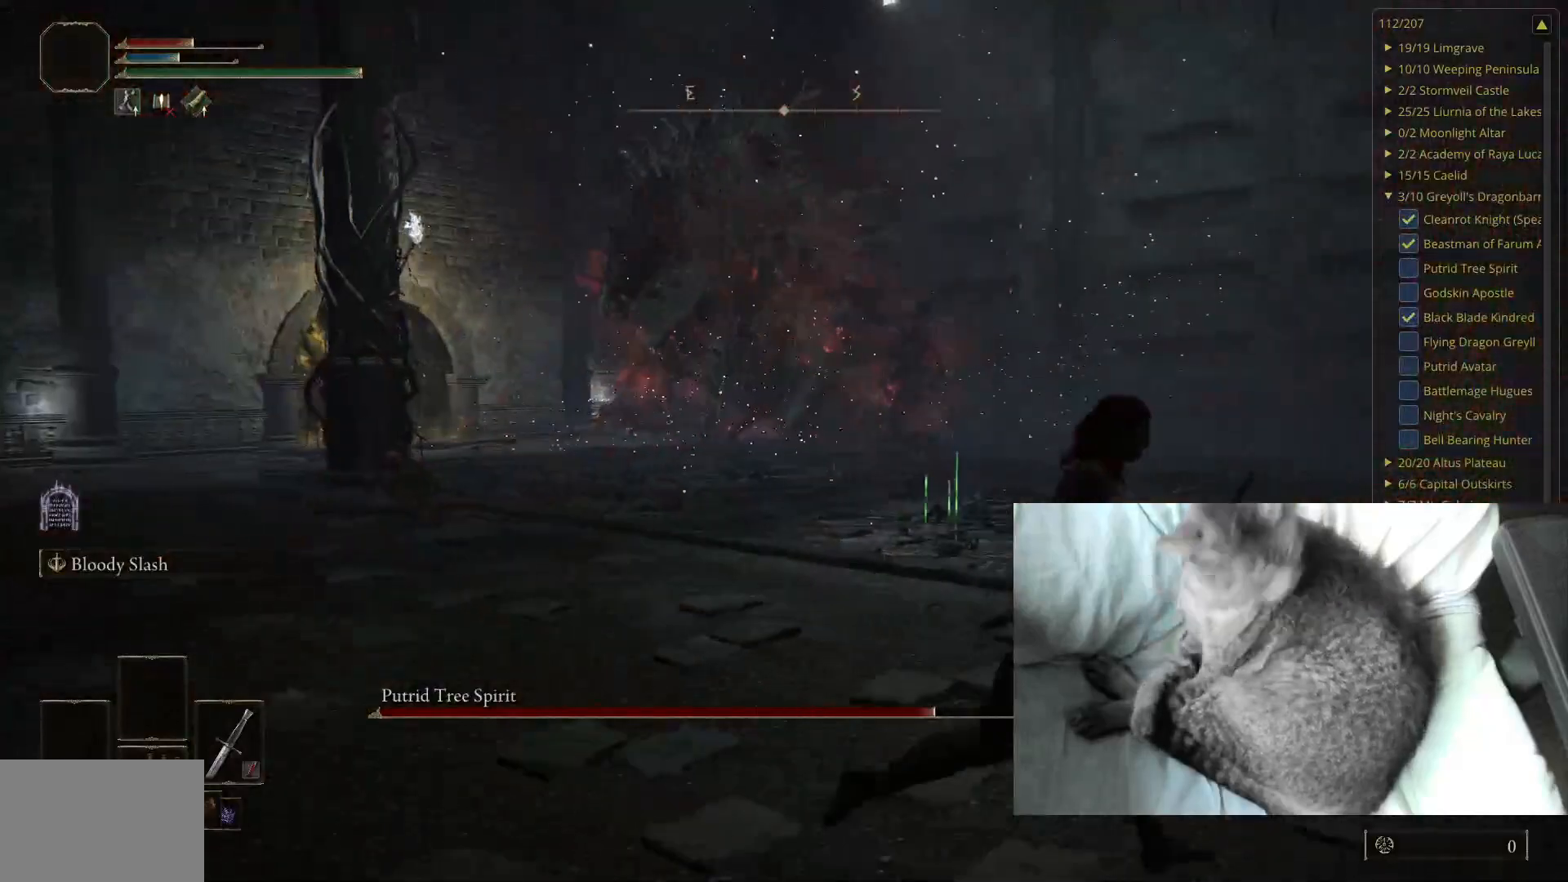
{"buttons": ["B"], "left_stick": "up-right", "right_stick": "center", "events": [[267, "B", "down"], [333, "left_stick", "up-right"]]}
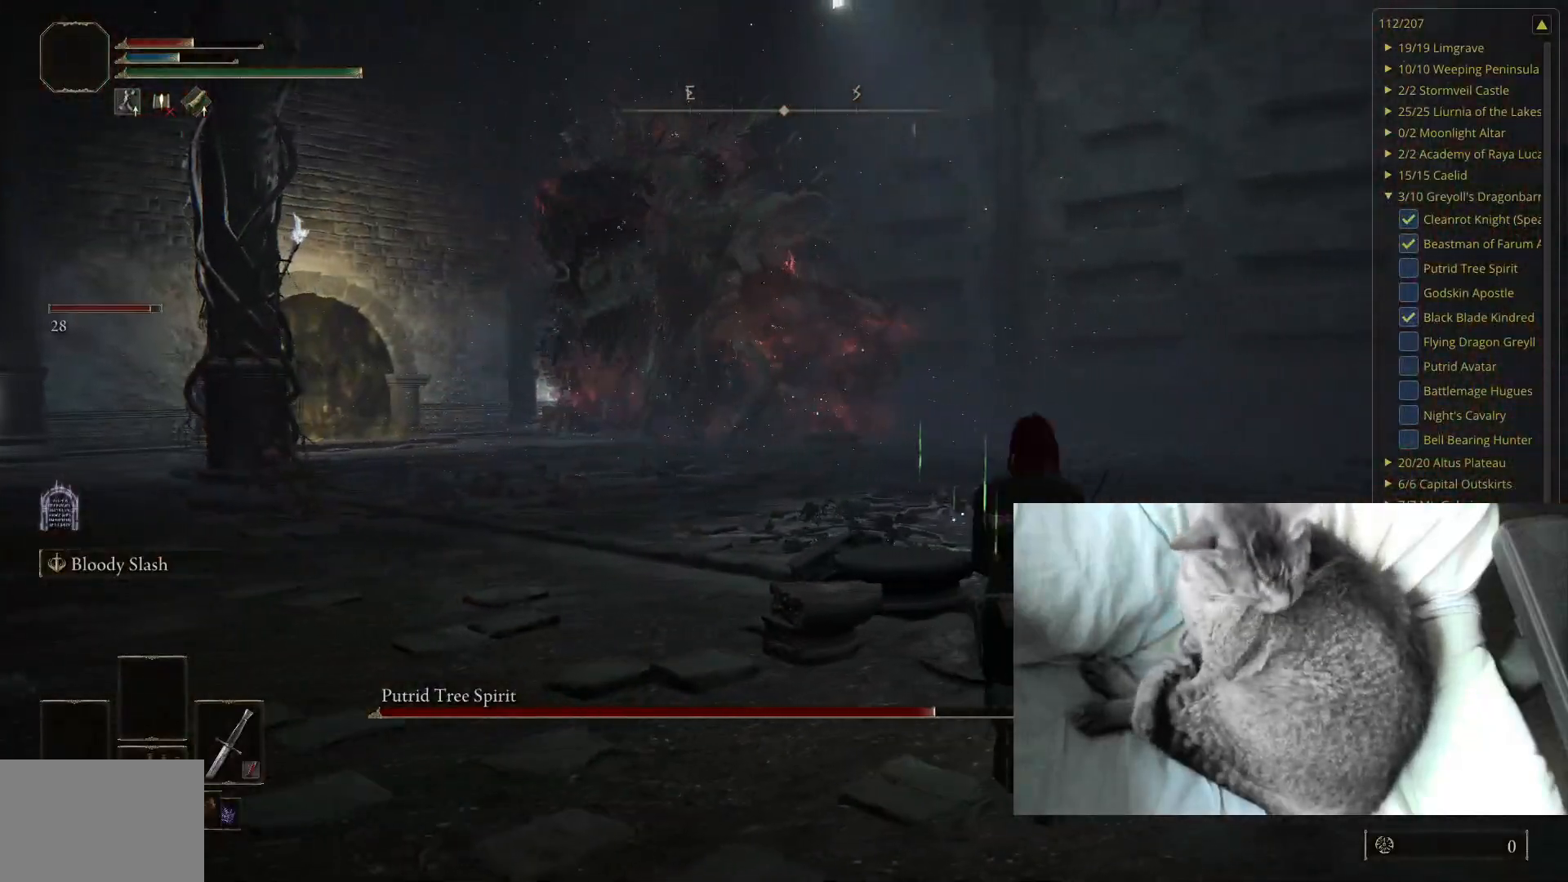
{"buttons": ["B"], "left_stick": "up-right", "right_stick": "center", "events": []}
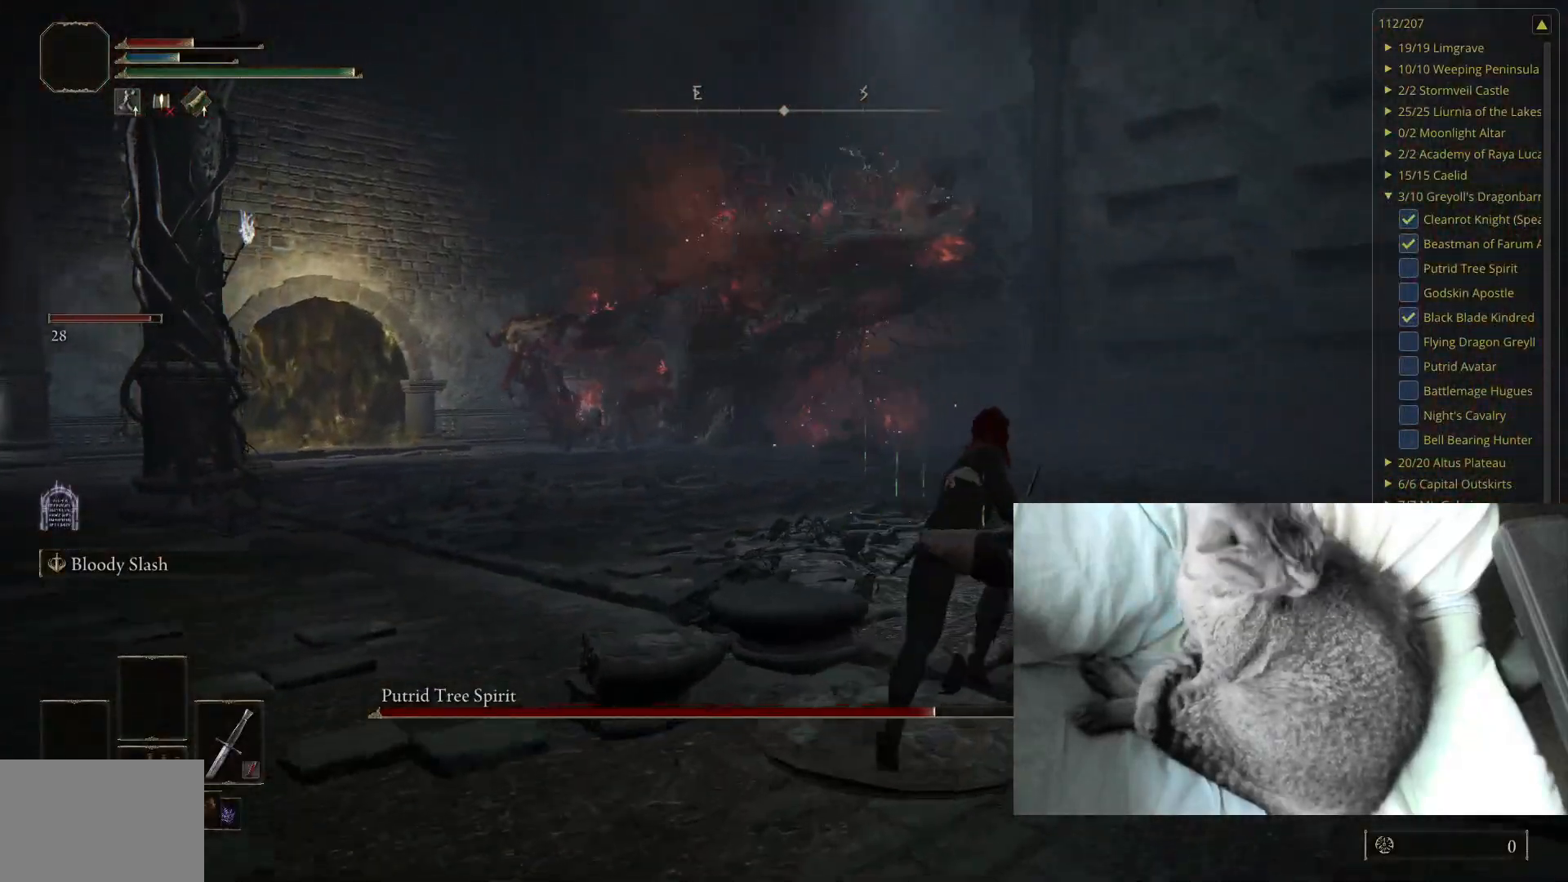
{"buttons": [], "left_stick": "up-right", "right_stick": "center", "events": [[333, "B", "up"]]}
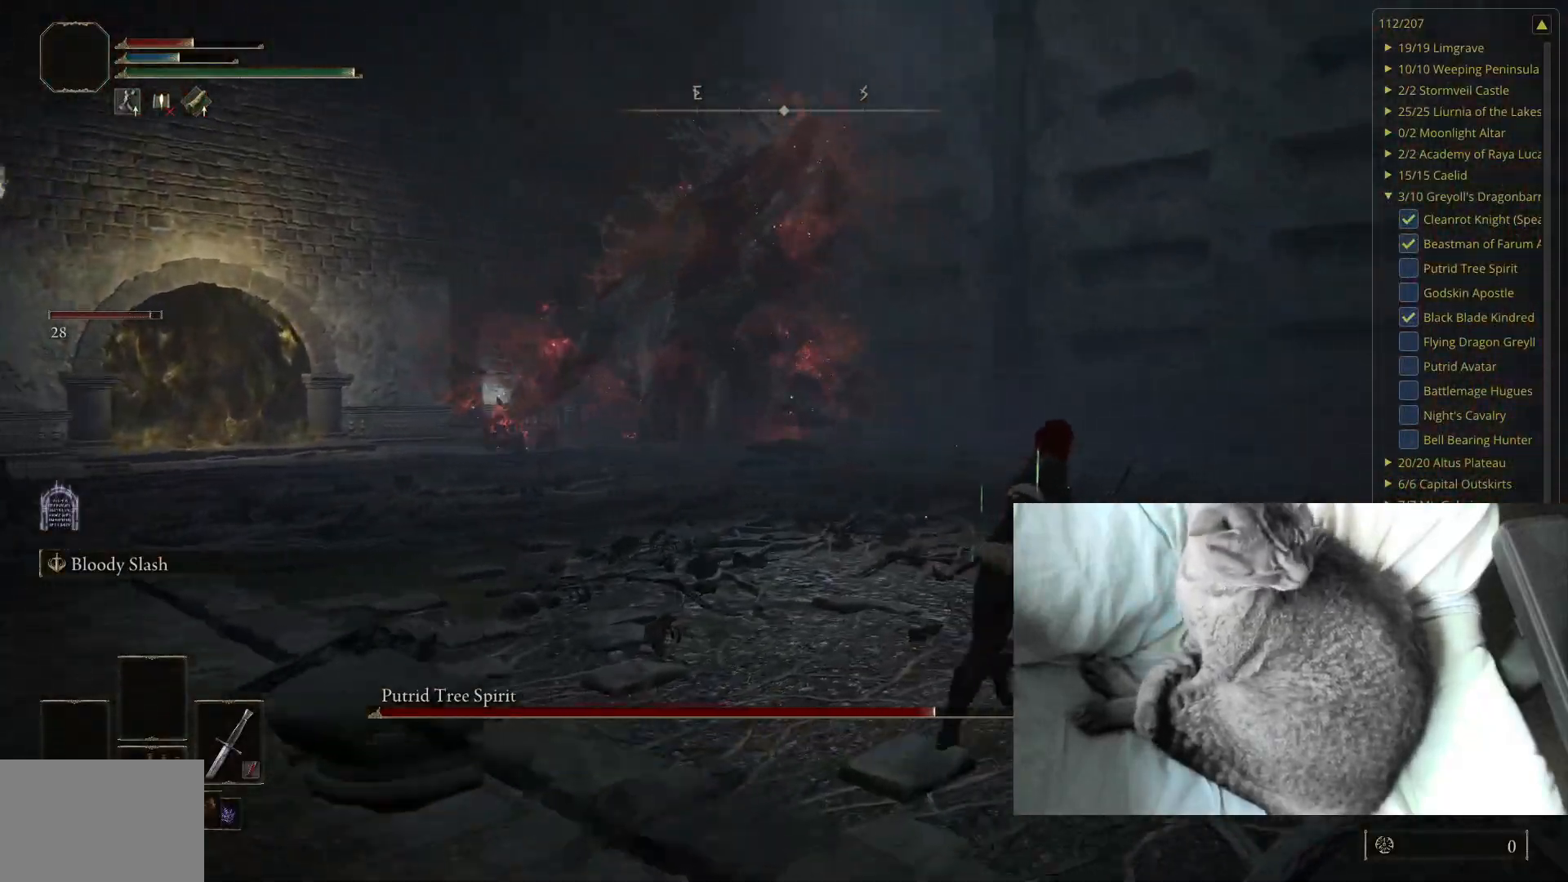
{"buttons": [], "left_stick": "up-right", "right_stick": "center", "events": [[150, "right_stick", "up-right"], [233, "left_stick", "right"], [283, "right_stick", "center"], [433, "left_stick", "up-right"]]}
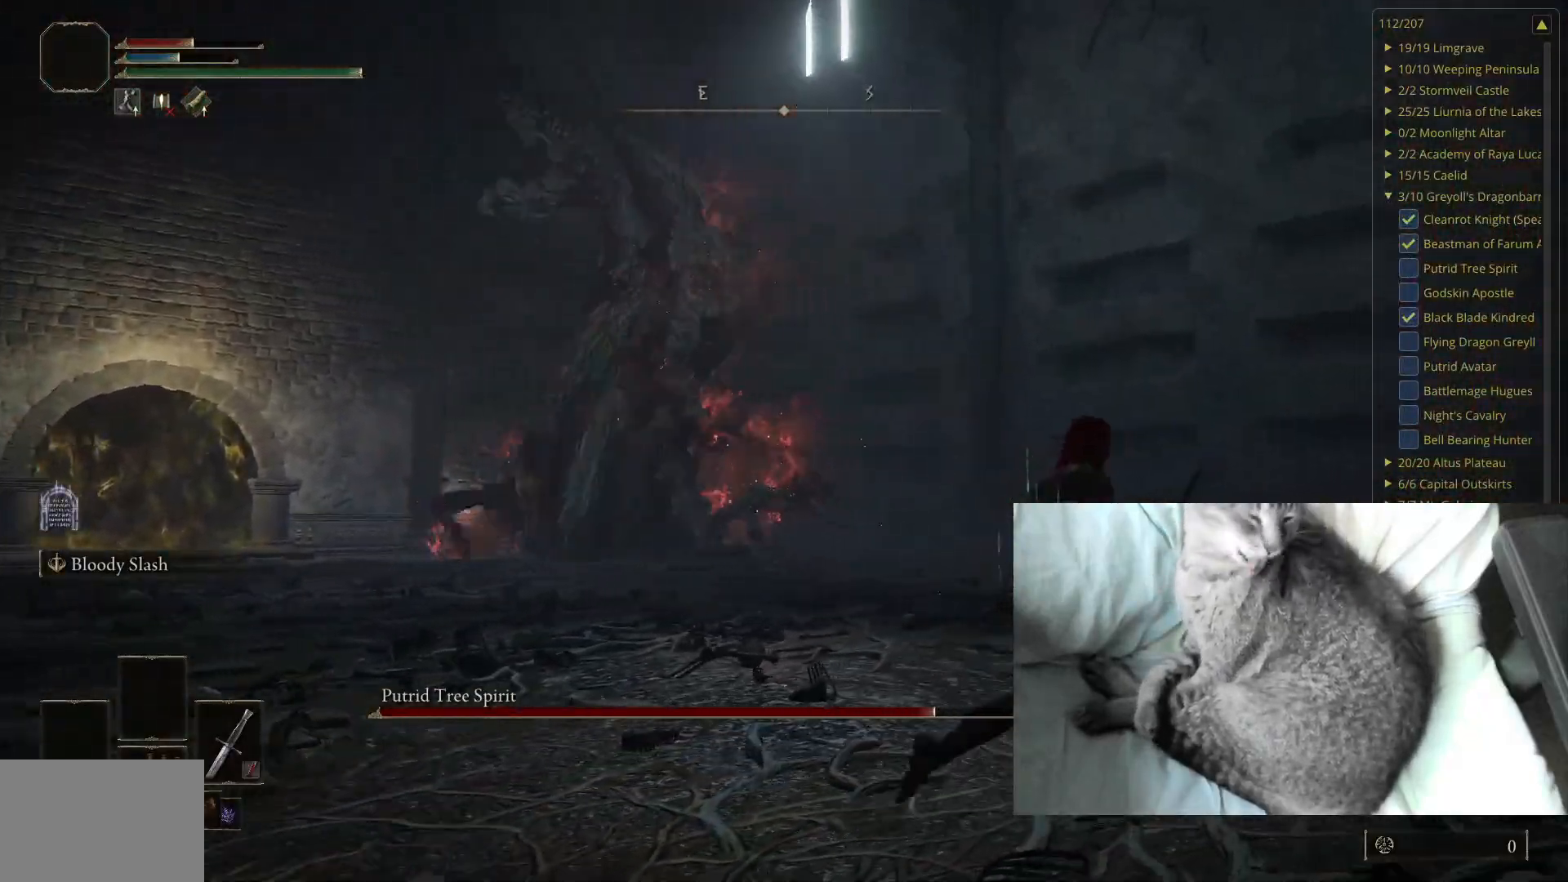
{"buttons": [], "left_stick": "up-left", "right_stick": "center", "events": [[217, "left_stick", "up"], [383, "left_stick", "up-left"], [417, "B", "down"], [500, "B", "up"]]}
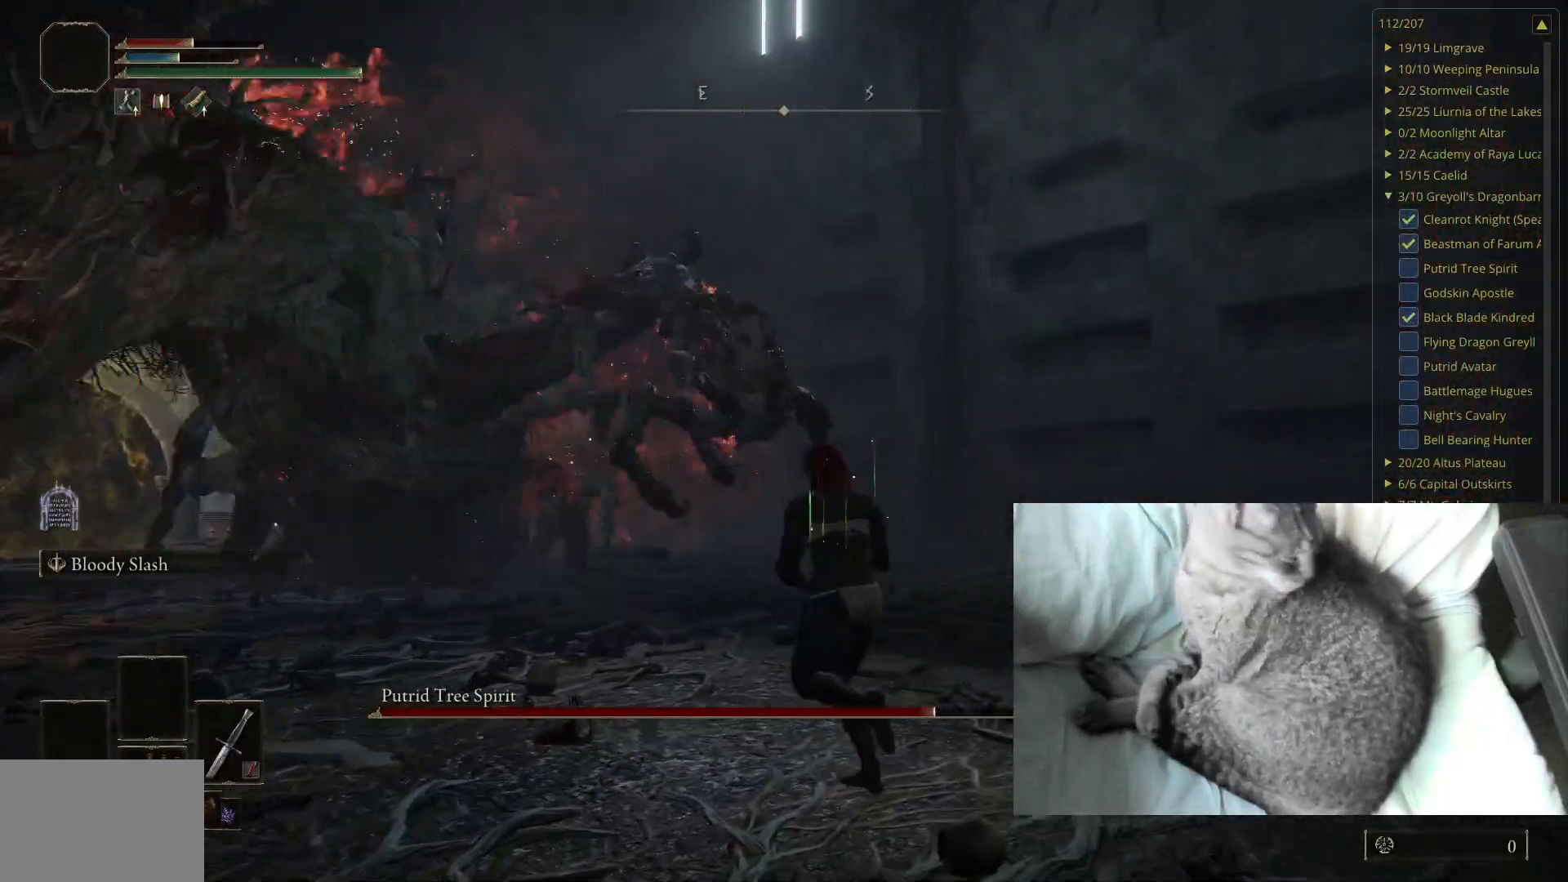
{"buttons": [], "left_stick": "up", "right_stick": "up-right", "events": [[300, "left_stick", "up"], [450, "right_stick", "up-right"]]}
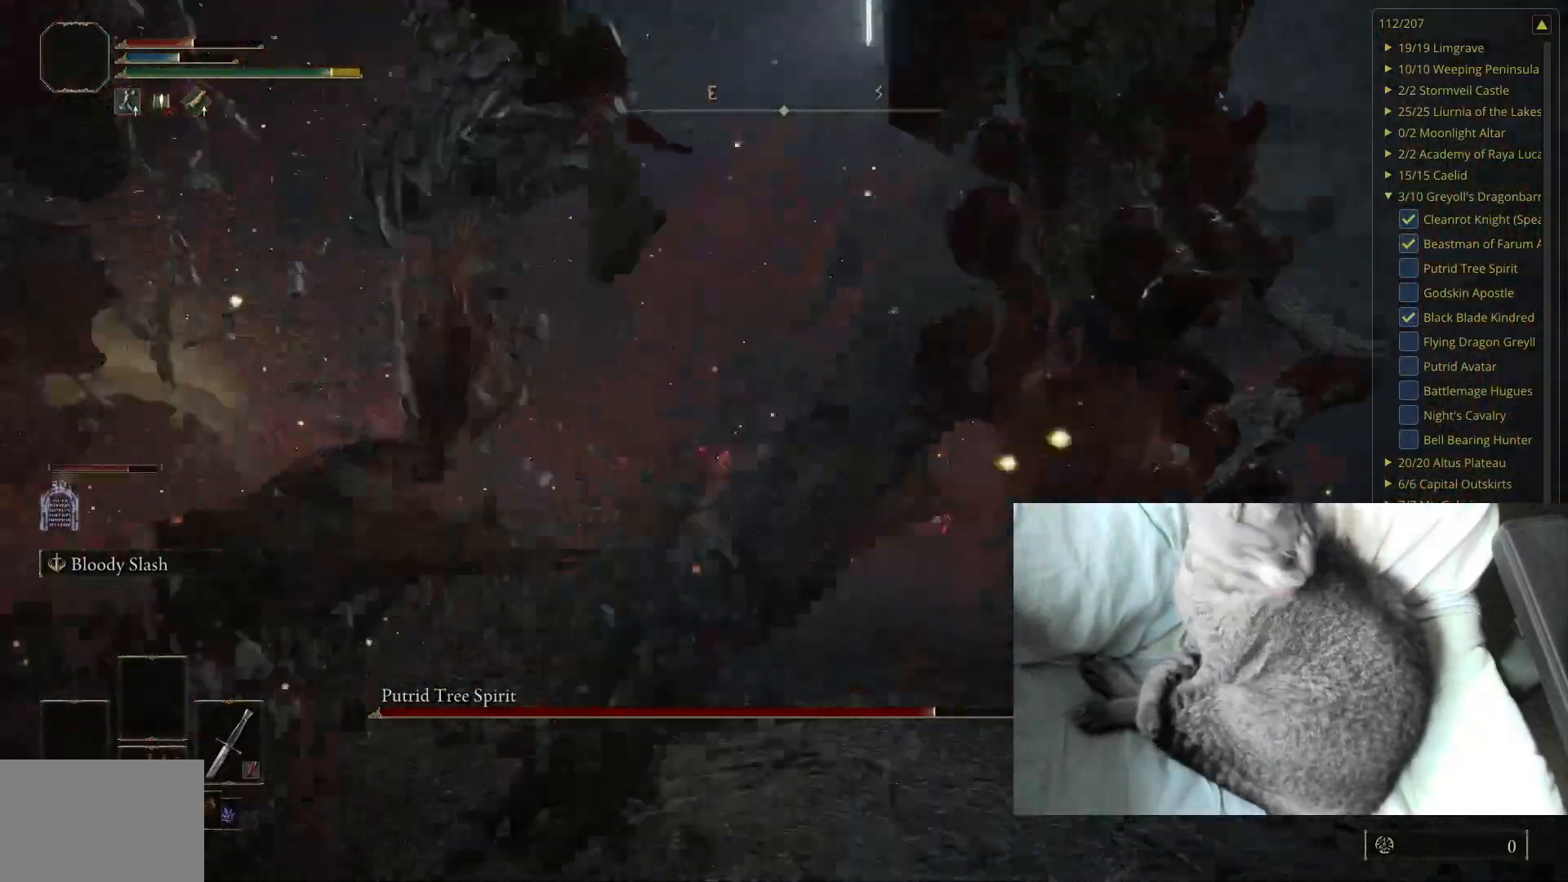
{"buttons": [], "left_stick": "up-right", "right_stick": "right", "events": [[83, "right_stick", "right"], [217, "left_stick", "up-right"]]}
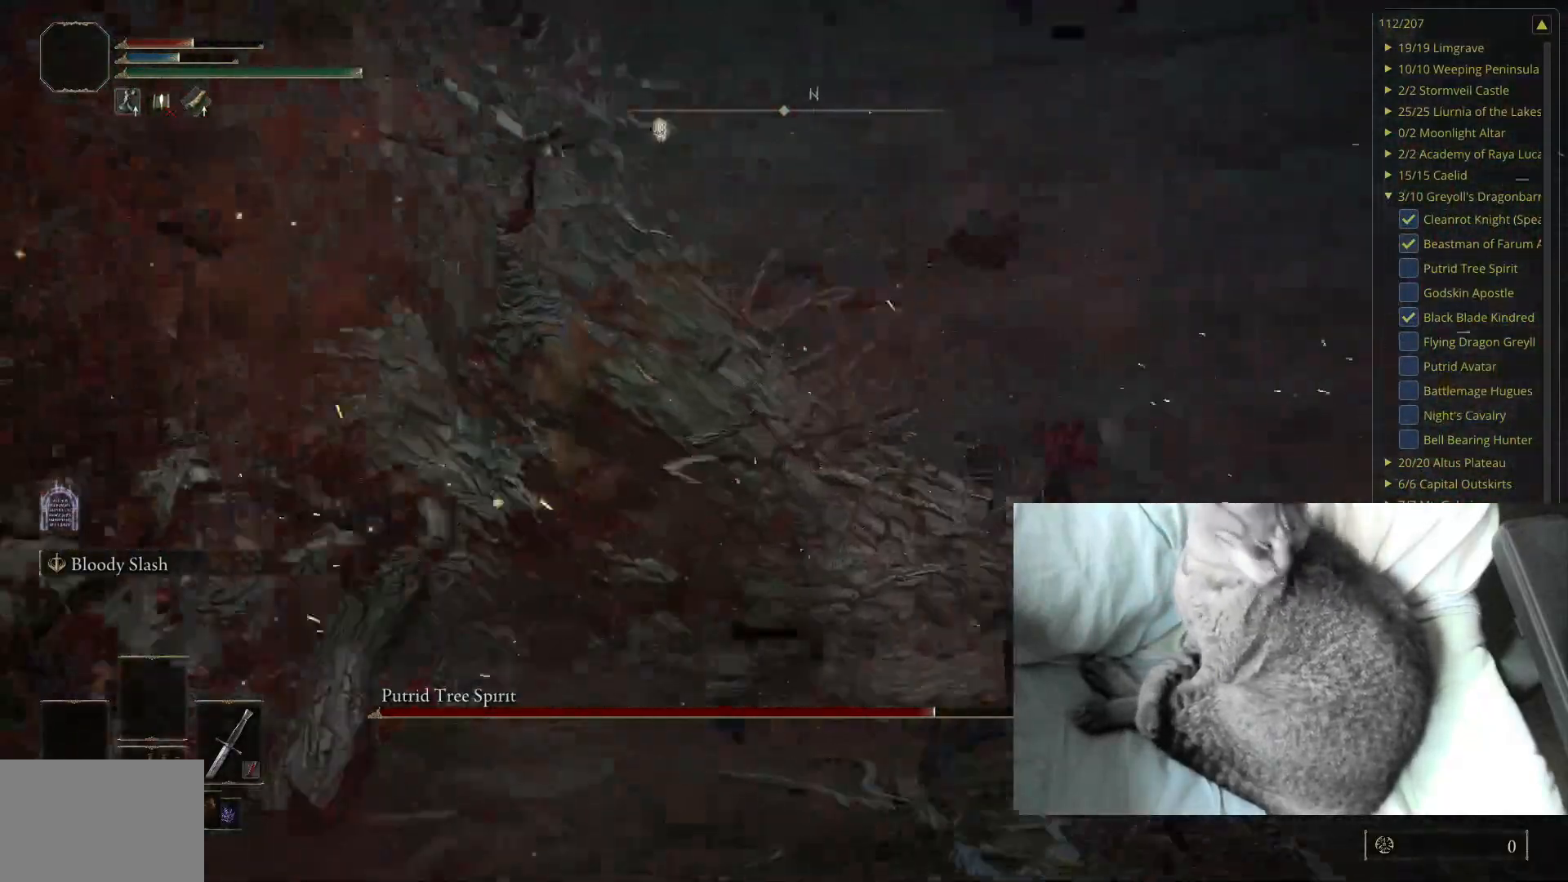
{"buttons": [], "left_stick": "up", "right_stick": "center", "events": [[17, "left_stick", "up"], [83, "right_stick", "center"], [267, "right_stick", "right"], [417, "right_stick", "center"]]}
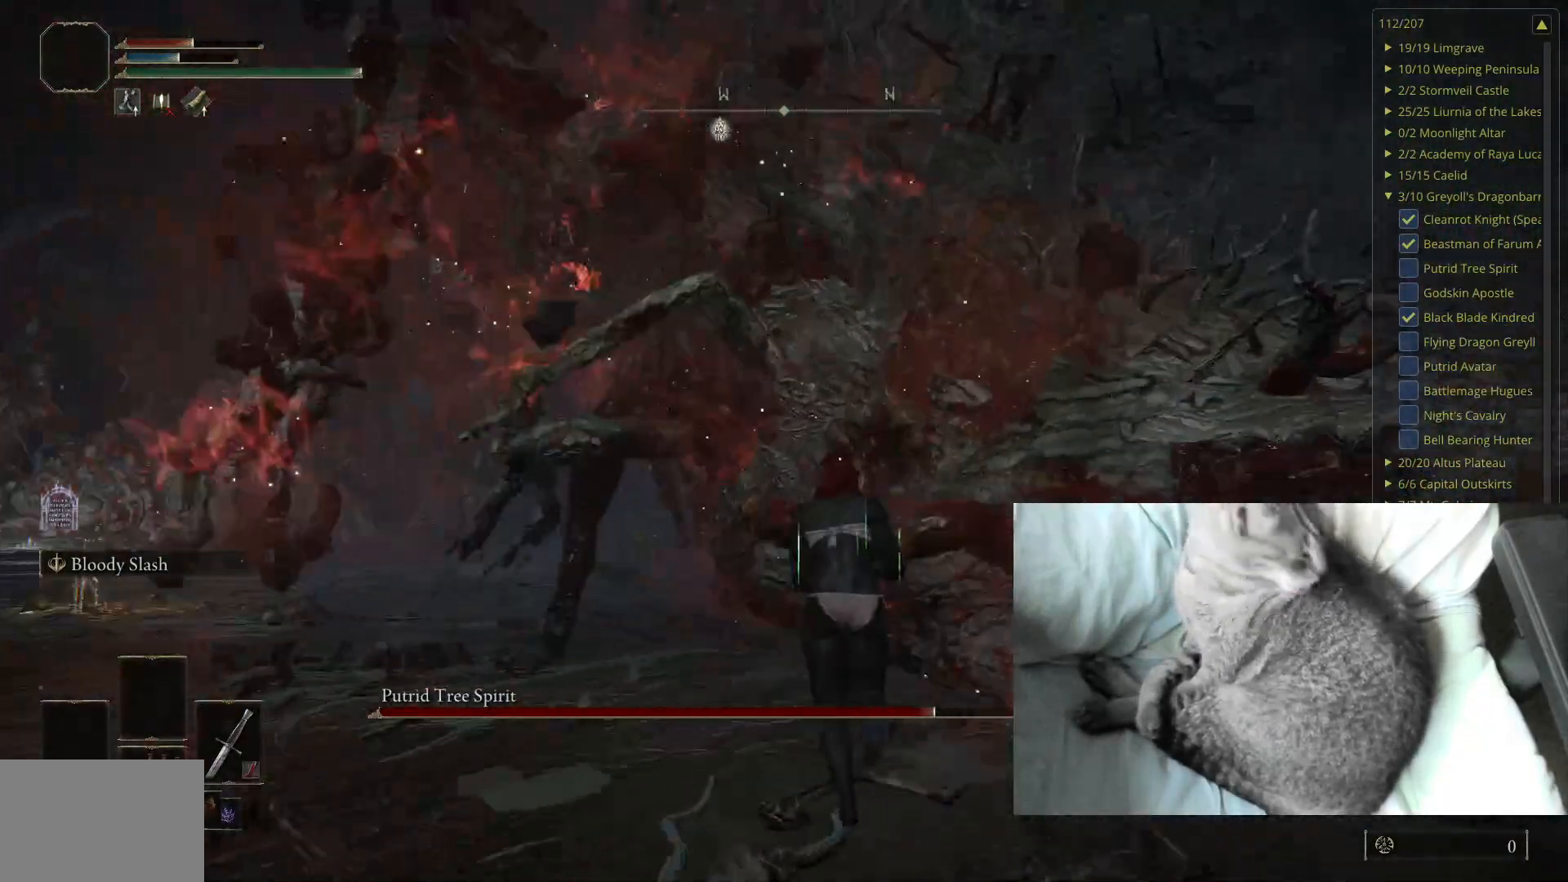
{"buttons": [], "left_stick": "up-right", "right_stick": "center", "events": [[33, "left_stick", "up-right"], [267, "R1", "down"], [367, "R1", "up"]]}
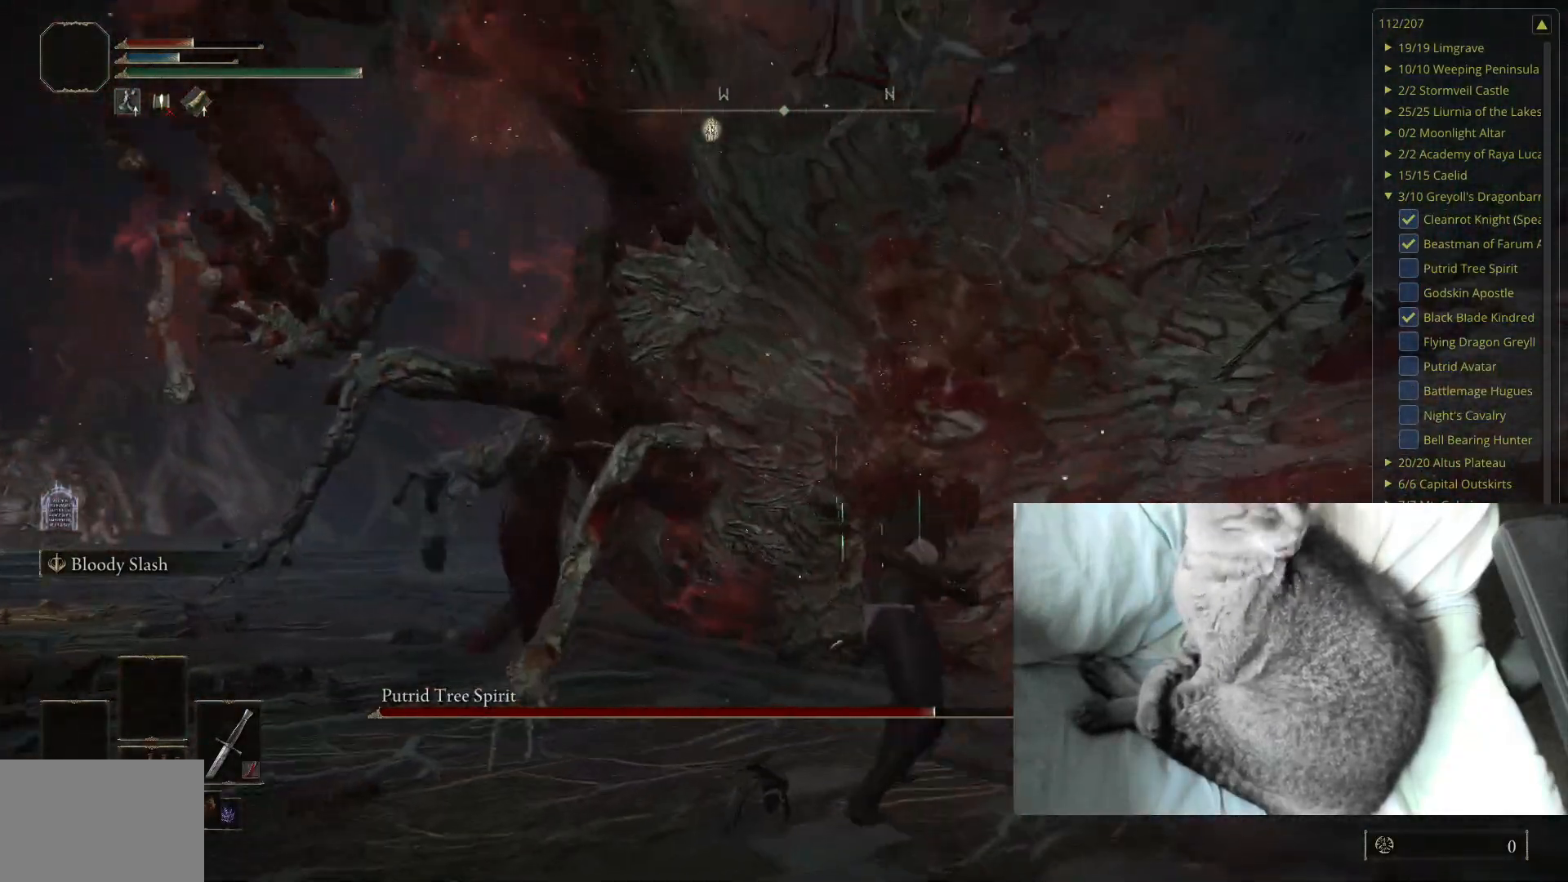
{"buttons": [], "left_stick": "up", "right_stick": "center", "events": [[250, "R1", "down"], [400, "R1", "up"], [433, "left_stick", "up"]]}
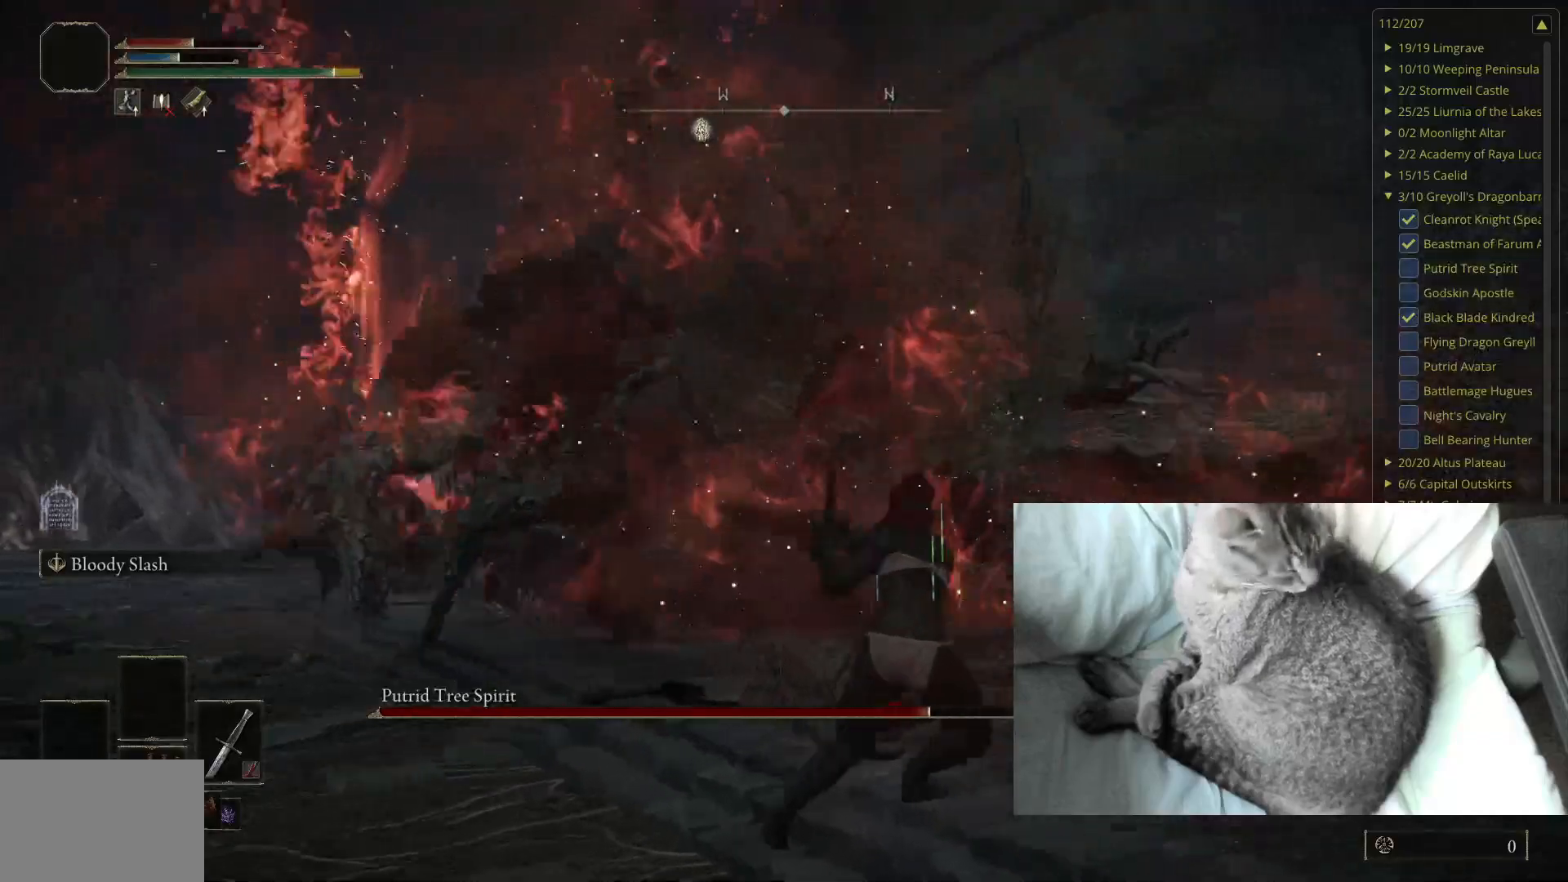
{"buttons": [], "left_stick": "up", "right_stick": "center", "events": [[233, "right_stick", "right"], [417, "right_stick", "center"]]}
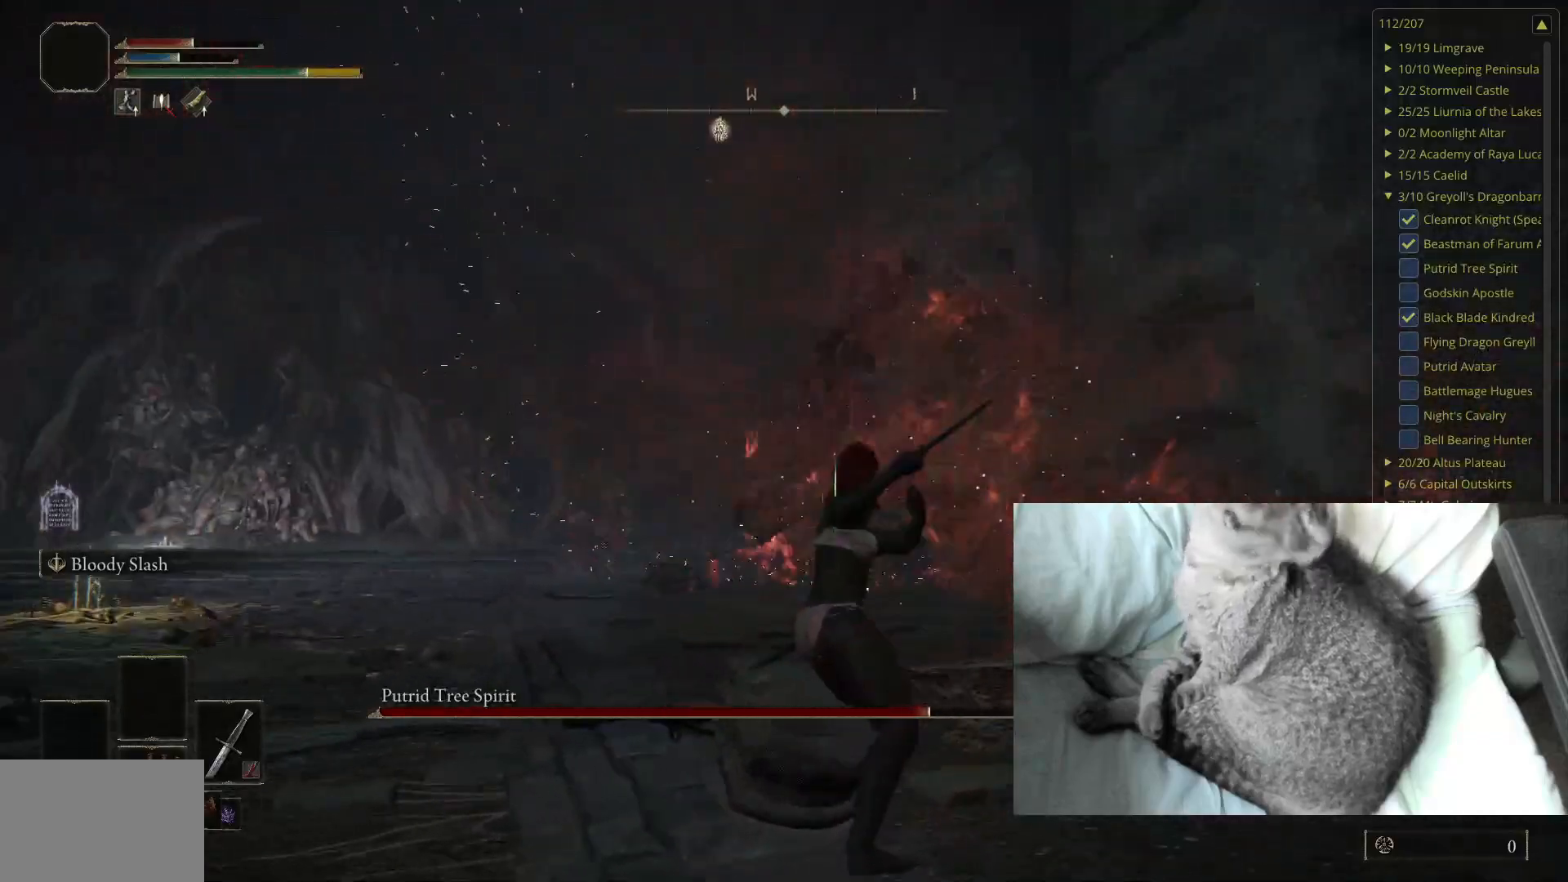
{"buttons": [], "left_stick": "up", "right_stick": "up-right", "events": [[467, "right_stick", "up-right"]]}
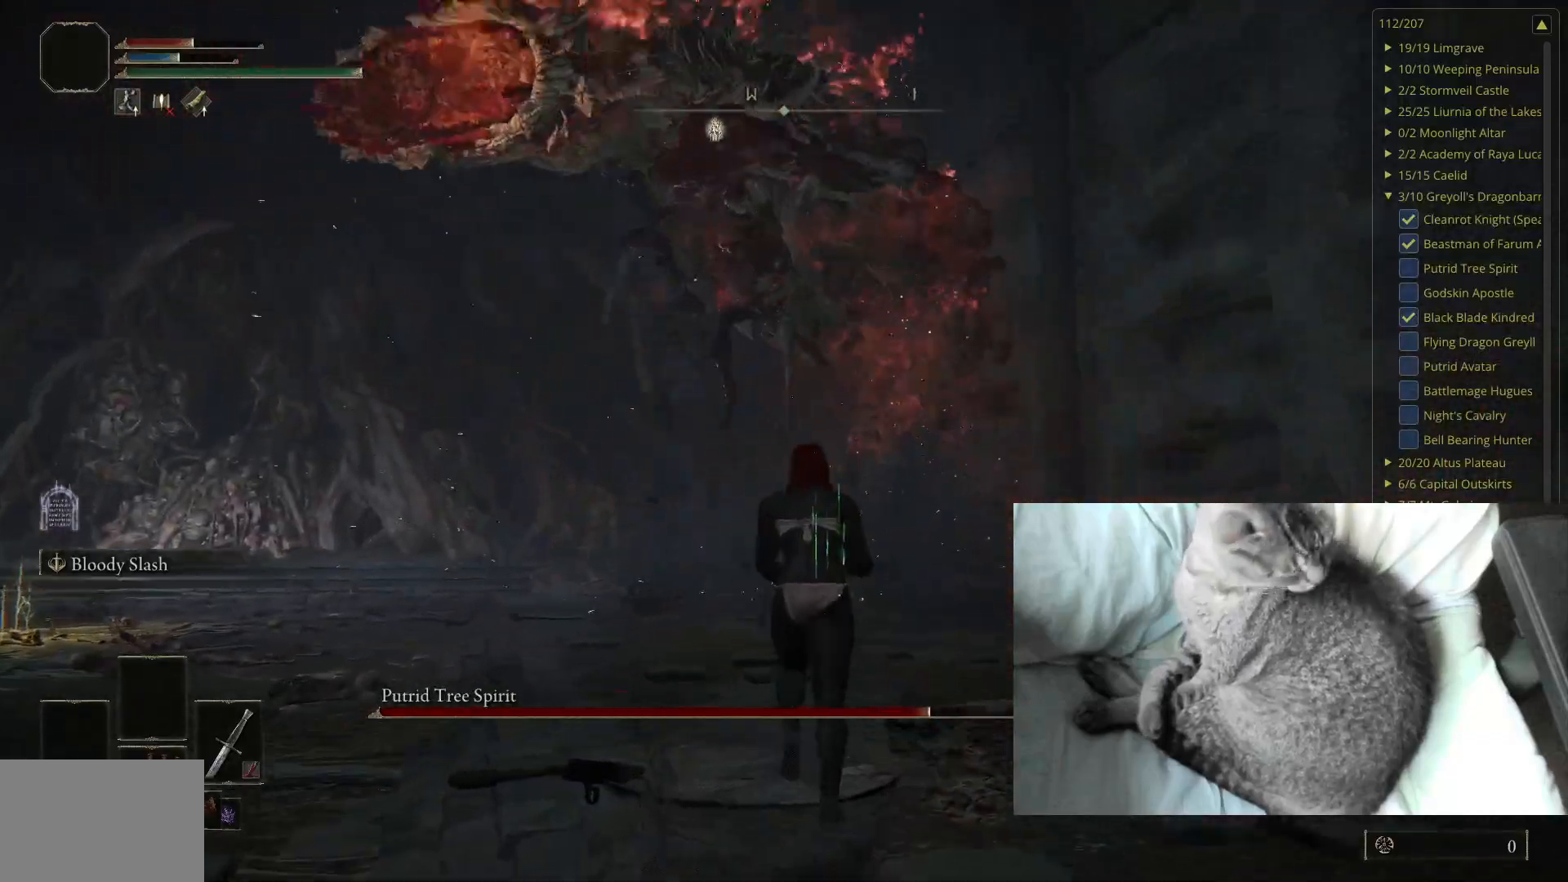
{"buttons": [], "left_stick": "up", "right_stick": "center", "events": [[100, "right_stick", "center"], [217, "B", "down"], [283, "B", "up"]]}
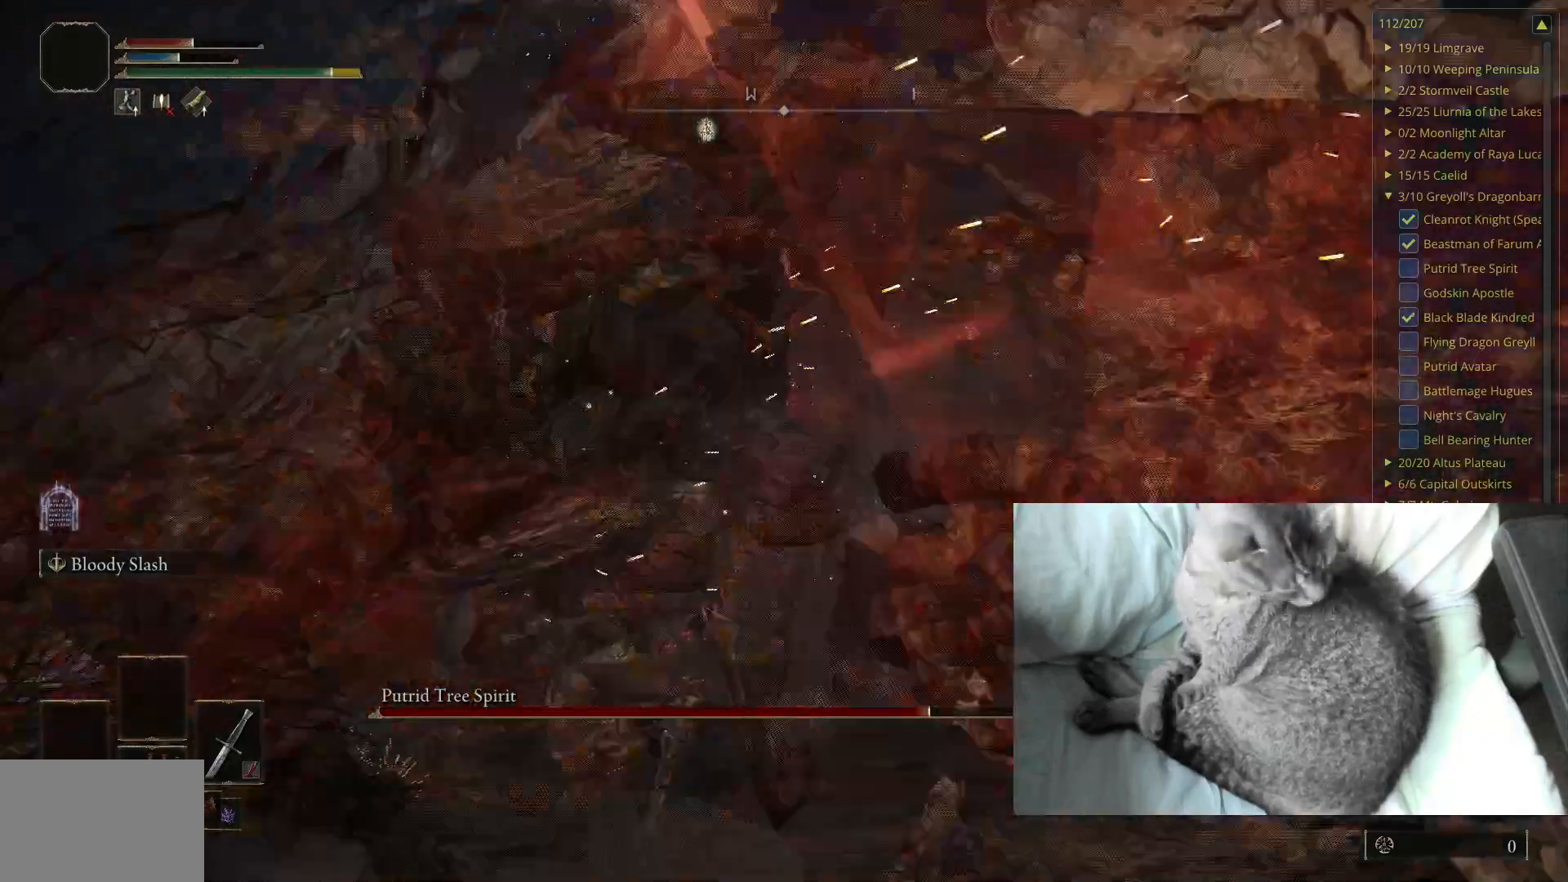
{"buttons": ["L2"], "left_stick": "up-left", "right_stick": "center", "events": [[417, "left_stick", "up-left"], [483, "L2", "down"]]}
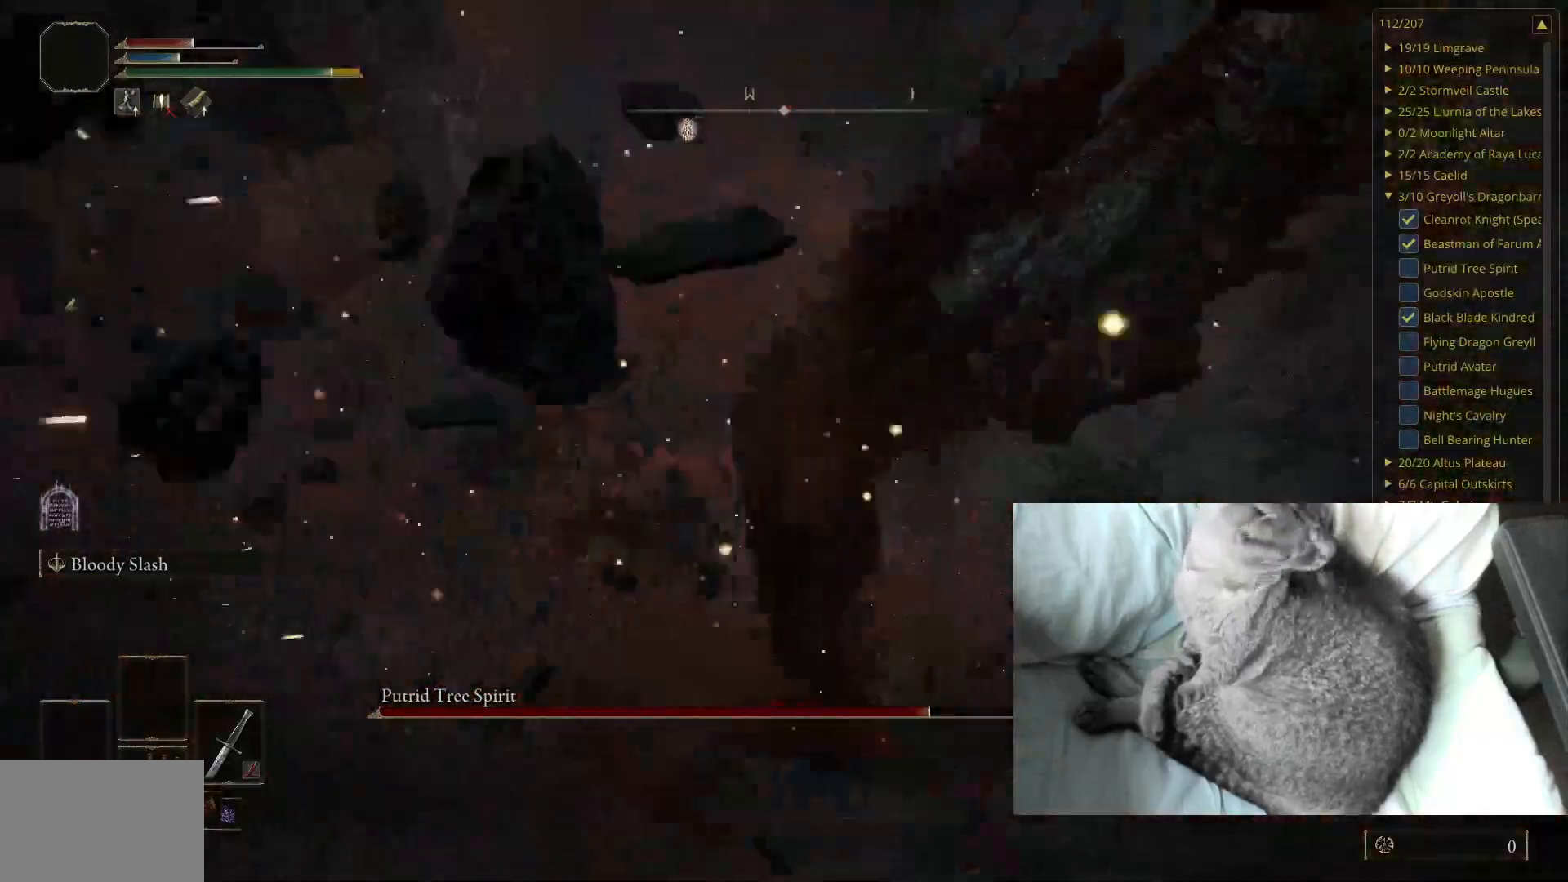
{"buttons": [], "left_stick": "up-left", "right_stick": "center", "events": [[150, "L2", "up"], [217, "right_stick", "right"], [400, "right_stick", "center"]]}
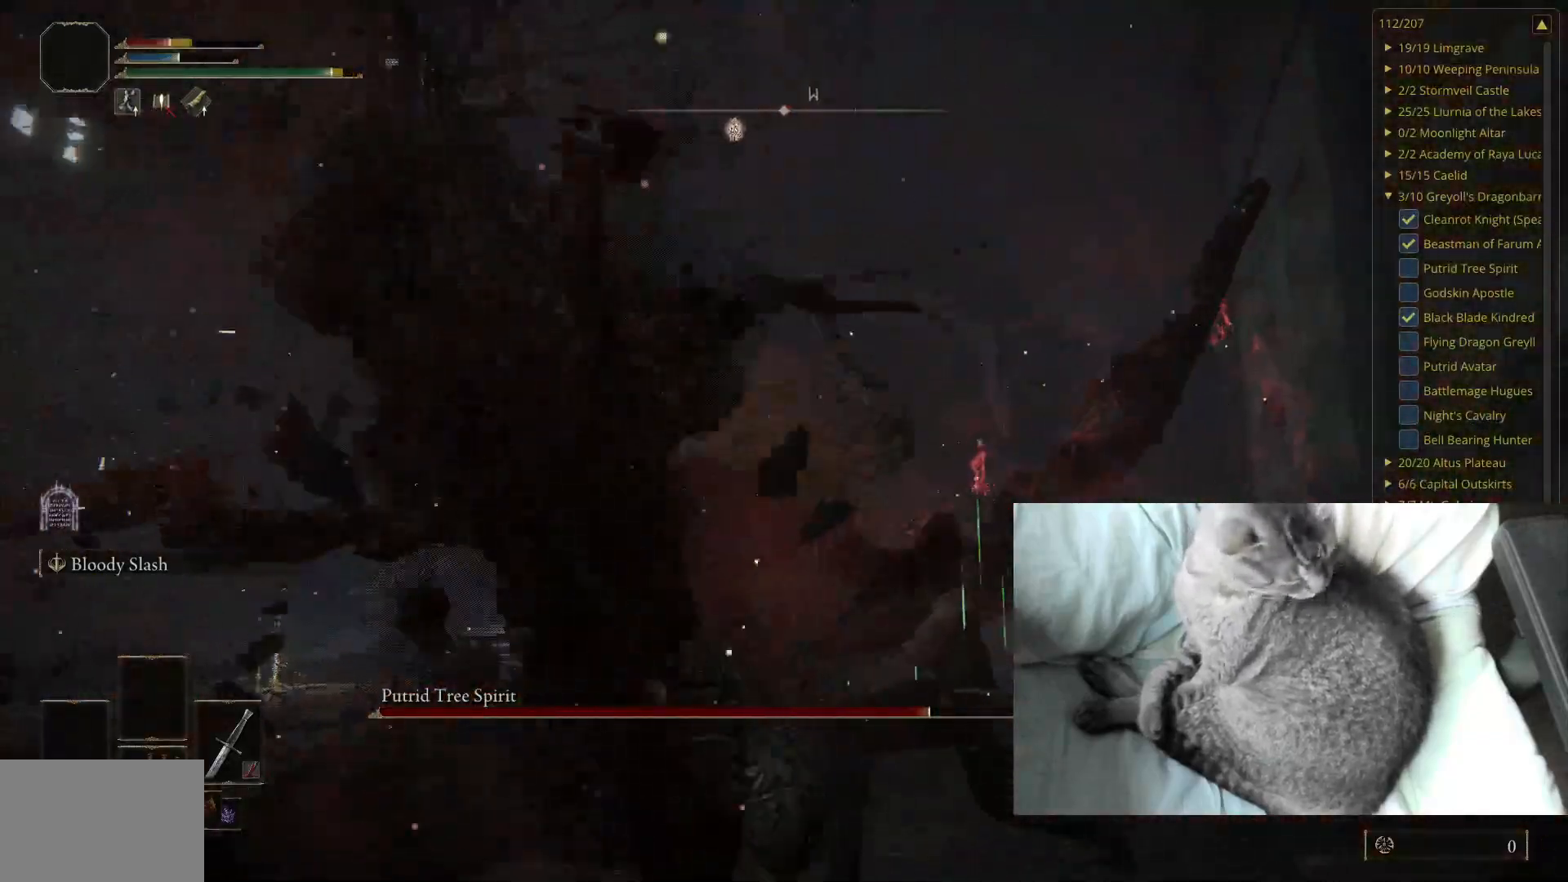
{"buttons": [], "left_stick": "up-left", "right_stick": "right", "events": [[383, "right_stick", "right"]]}
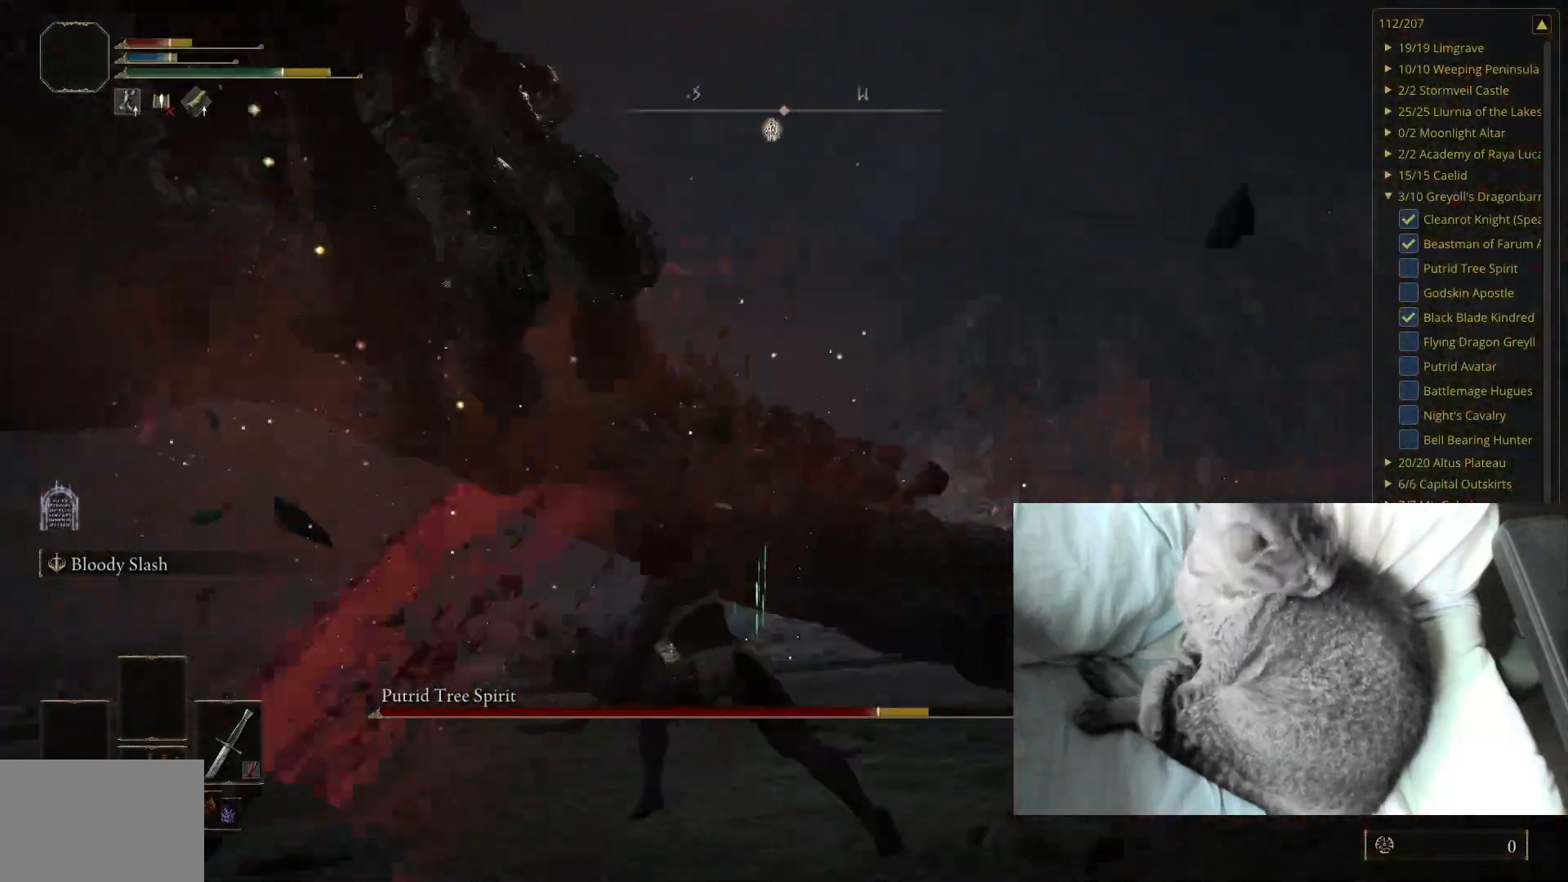
{"buttons": [], "left_stick": "center", "right_stick": "right", "events": [[67, "right_stick", "center"], [300, "right_stick", "right"], [367, "left_stick", "center"]]}
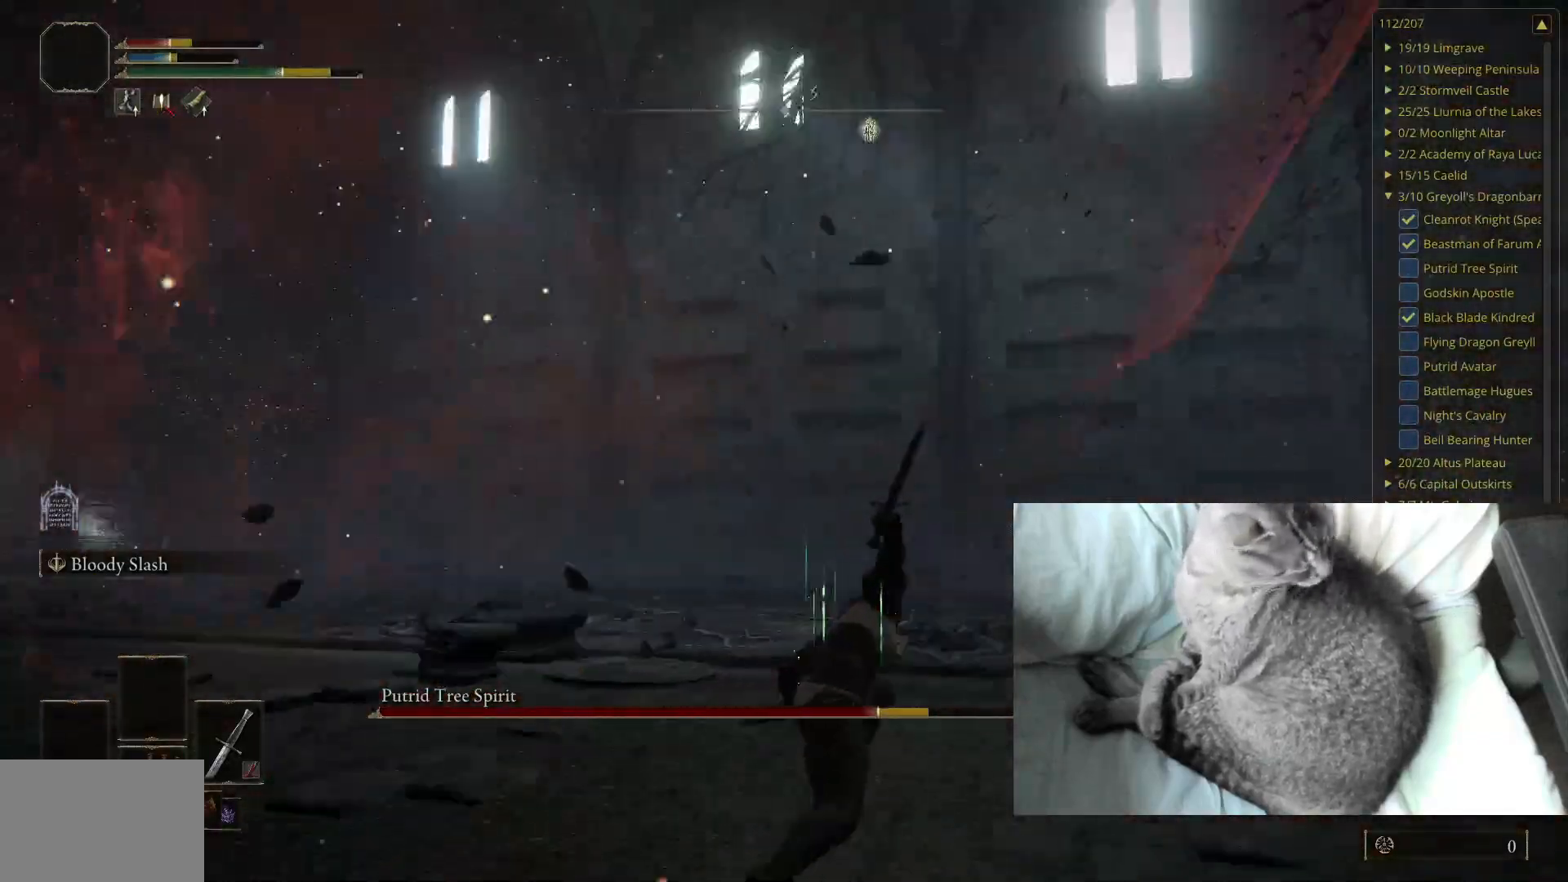
{"buttons": [], "left_stick": "up", "right_stick": "center", "events": [[33, "right_stick", "center"], [83, "left_stick", "up-right"], [133, "left_stick", "up"], [150, "right_stick", "right"], [367, "right_stick", "center"]]}
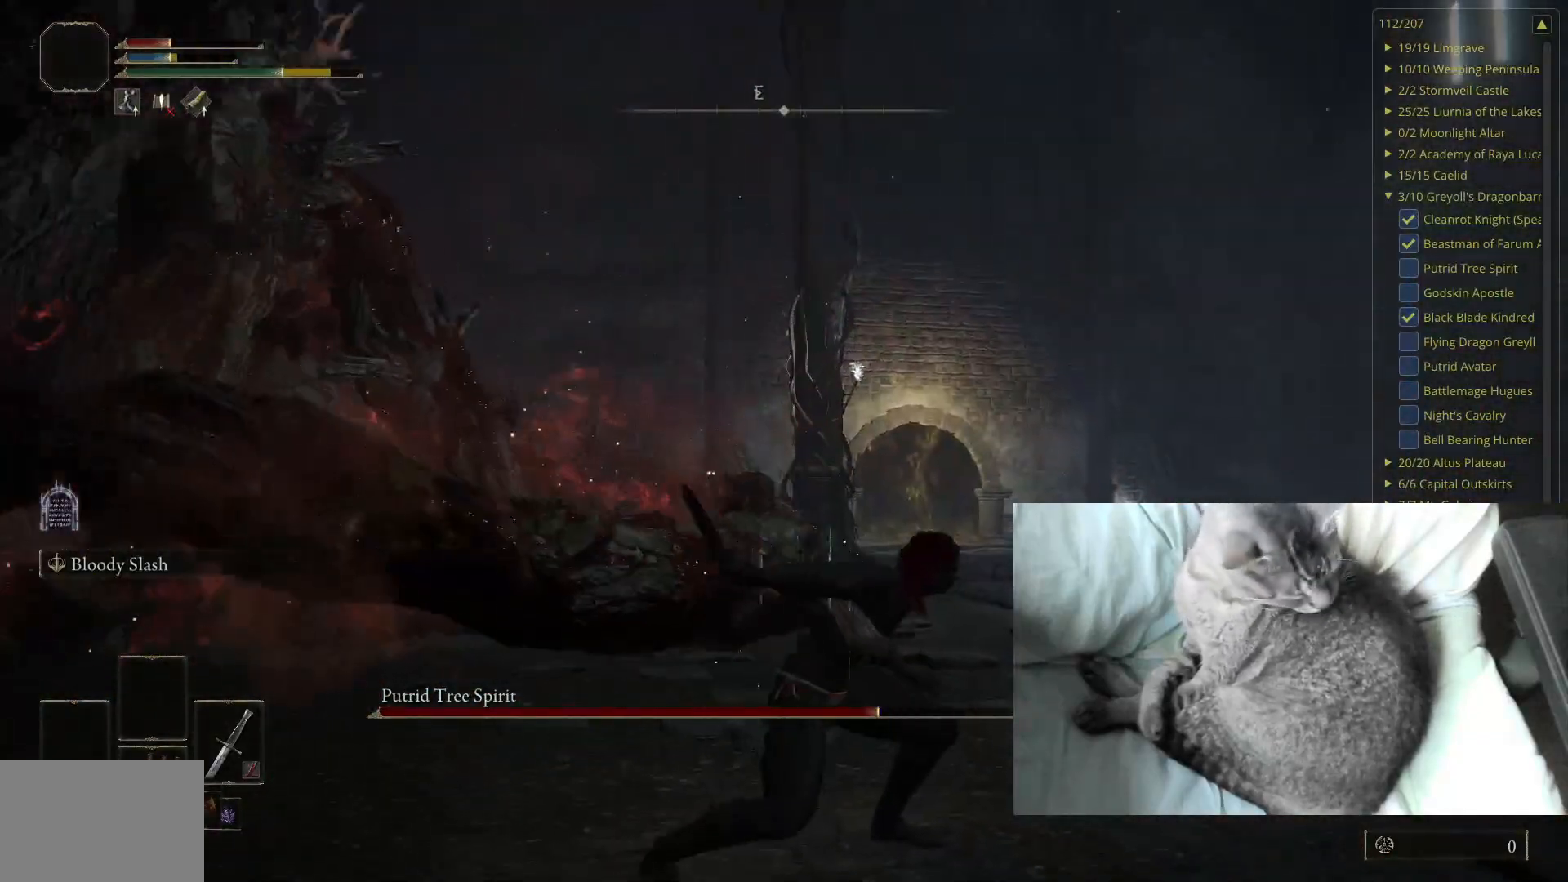
{"buttons": [], "left_stick": "up", "right_stick": "center", "events": [[300, "right_stick", "right"], [483, "right_stick", "center"]]}
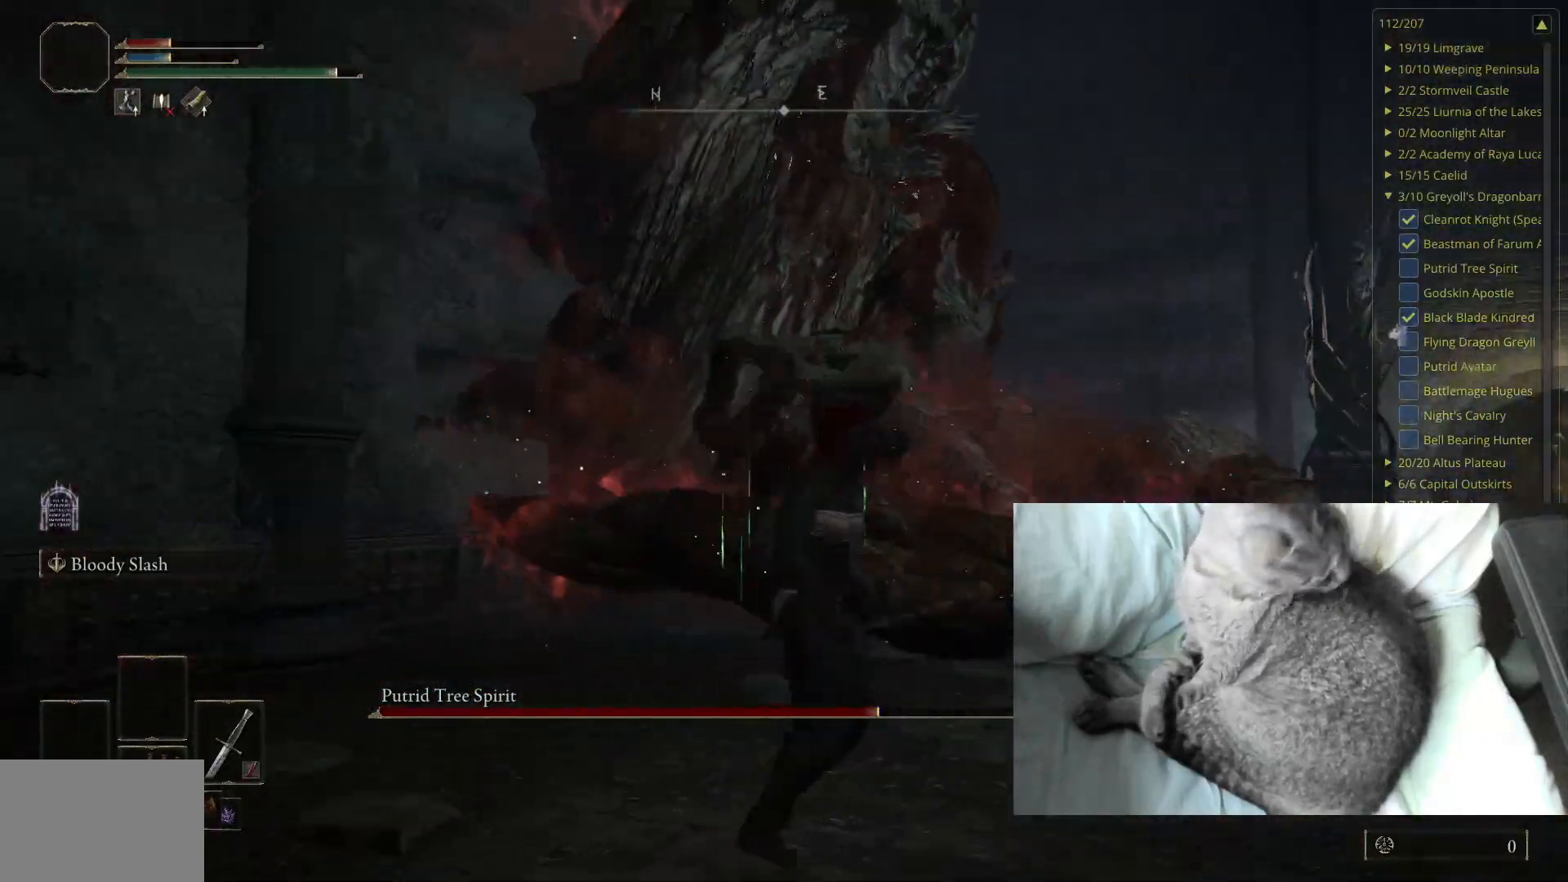
{"buttons": [], "left_stick": "up-right", "right_stick": "up-right", "events": [[100, "left_stick", "up-right"], [400, "right_stick", "up-right"]]}
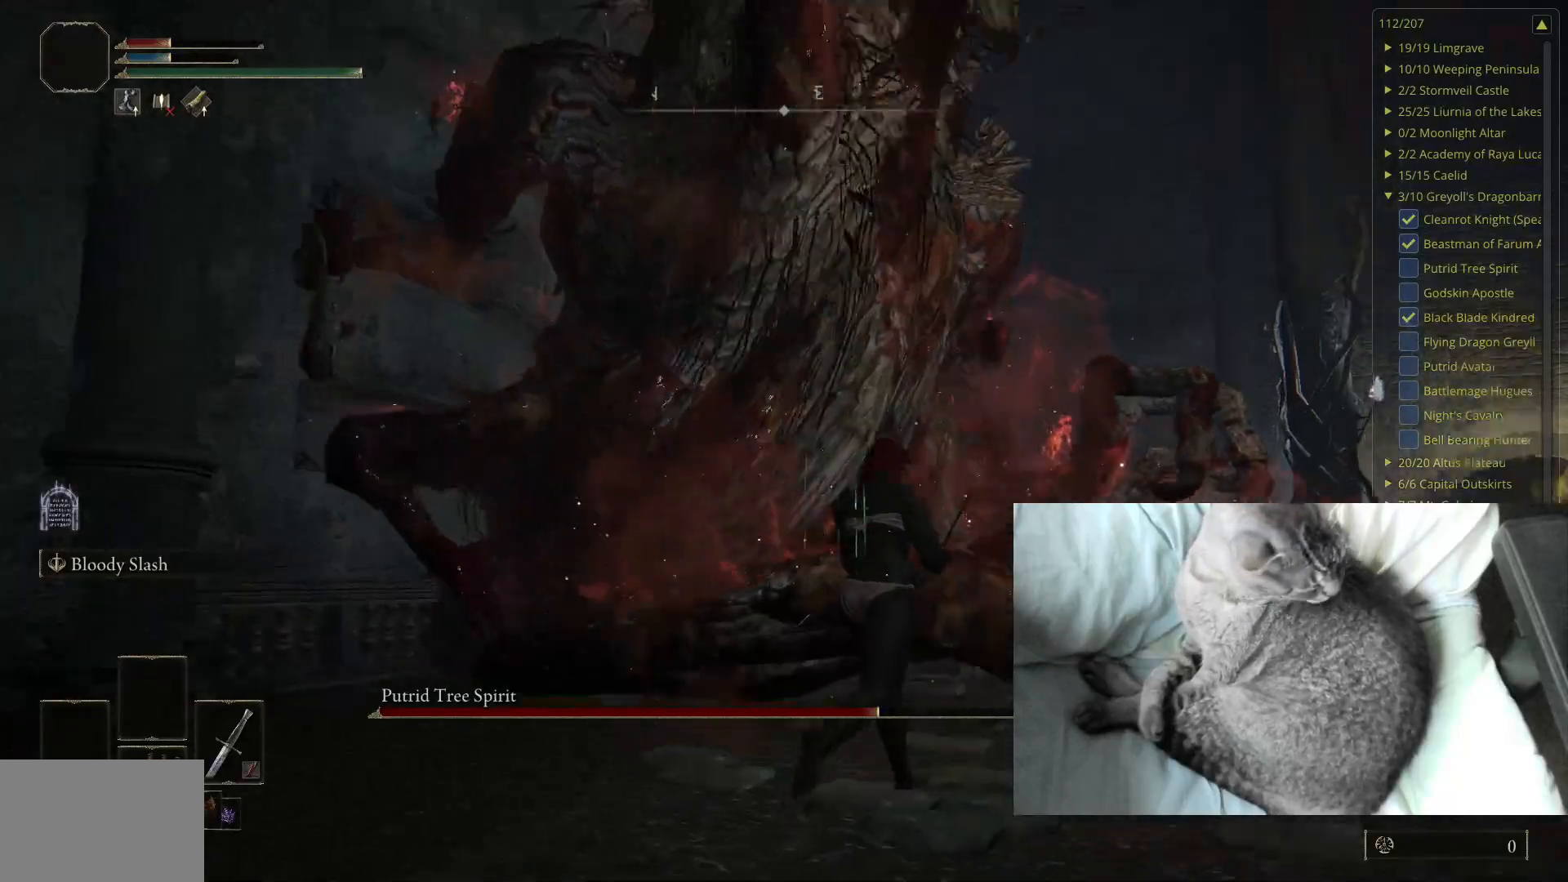
{"buttons": [], "left_stick": "up-right", "right_stick": "center", "events": [[17, "right_stick", "center"], [183, "B", "down"], [267, "B", "up"]]}